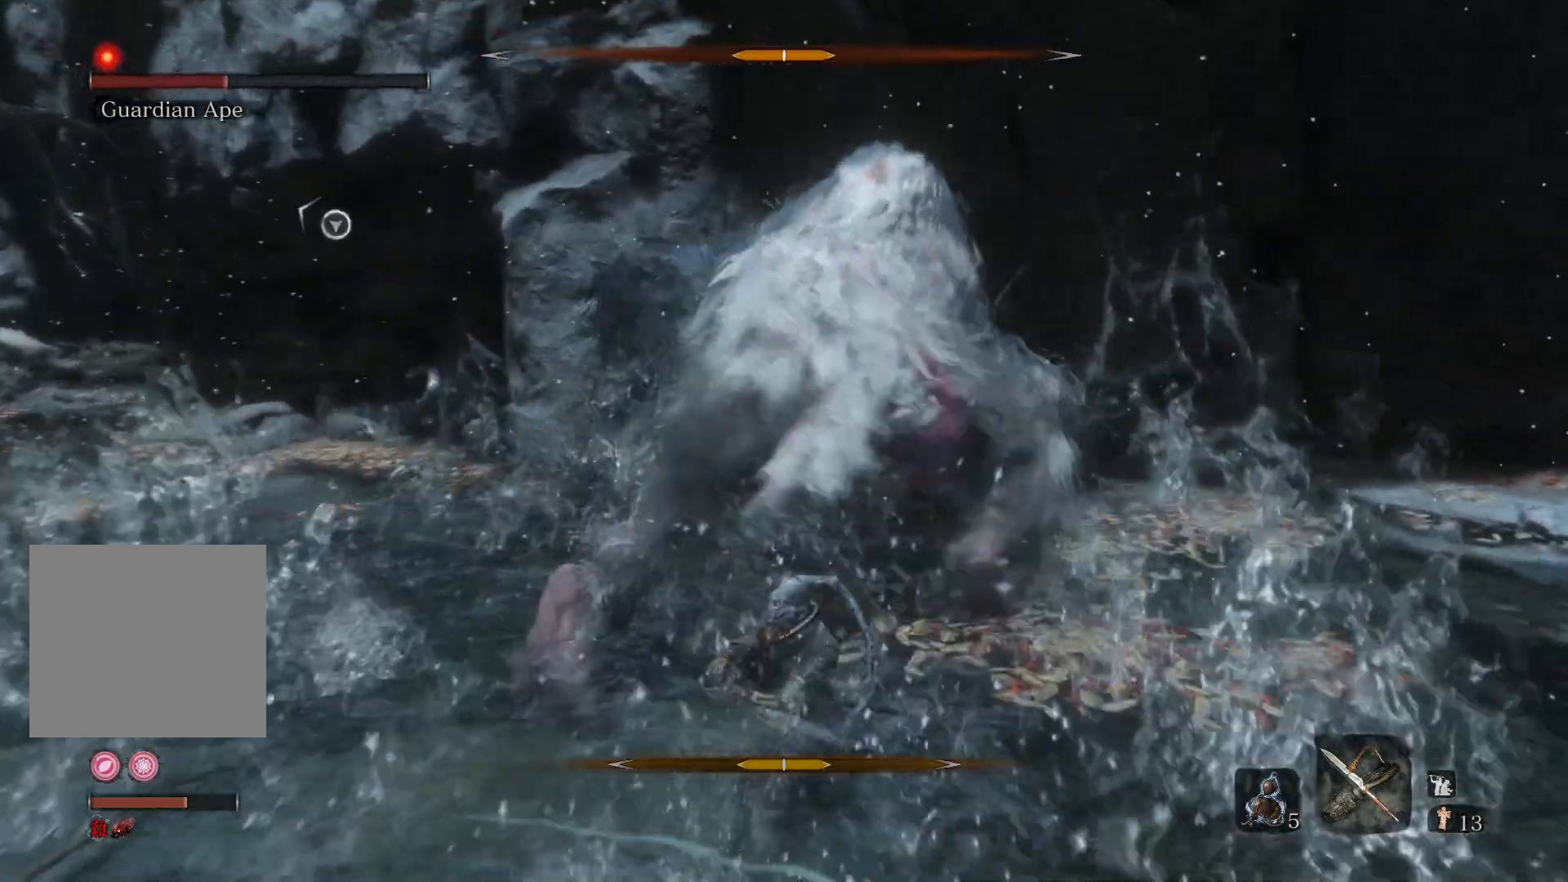
Gameplay with a controller (Xbox layout); each line is a JSON object with the inputs held at the frame after it. "events" lists button and stick changes between this image and that frame as [ms after this image, input, new state], when the widget could be followed in between.
{"buttons": [], "left_stick": "up", "right_stick": "center", "events": [[167, "right_stick", "up-right"], [300, "R1", "up"], [300, "right_stick", "center"], [483, "R2", "up"]]}
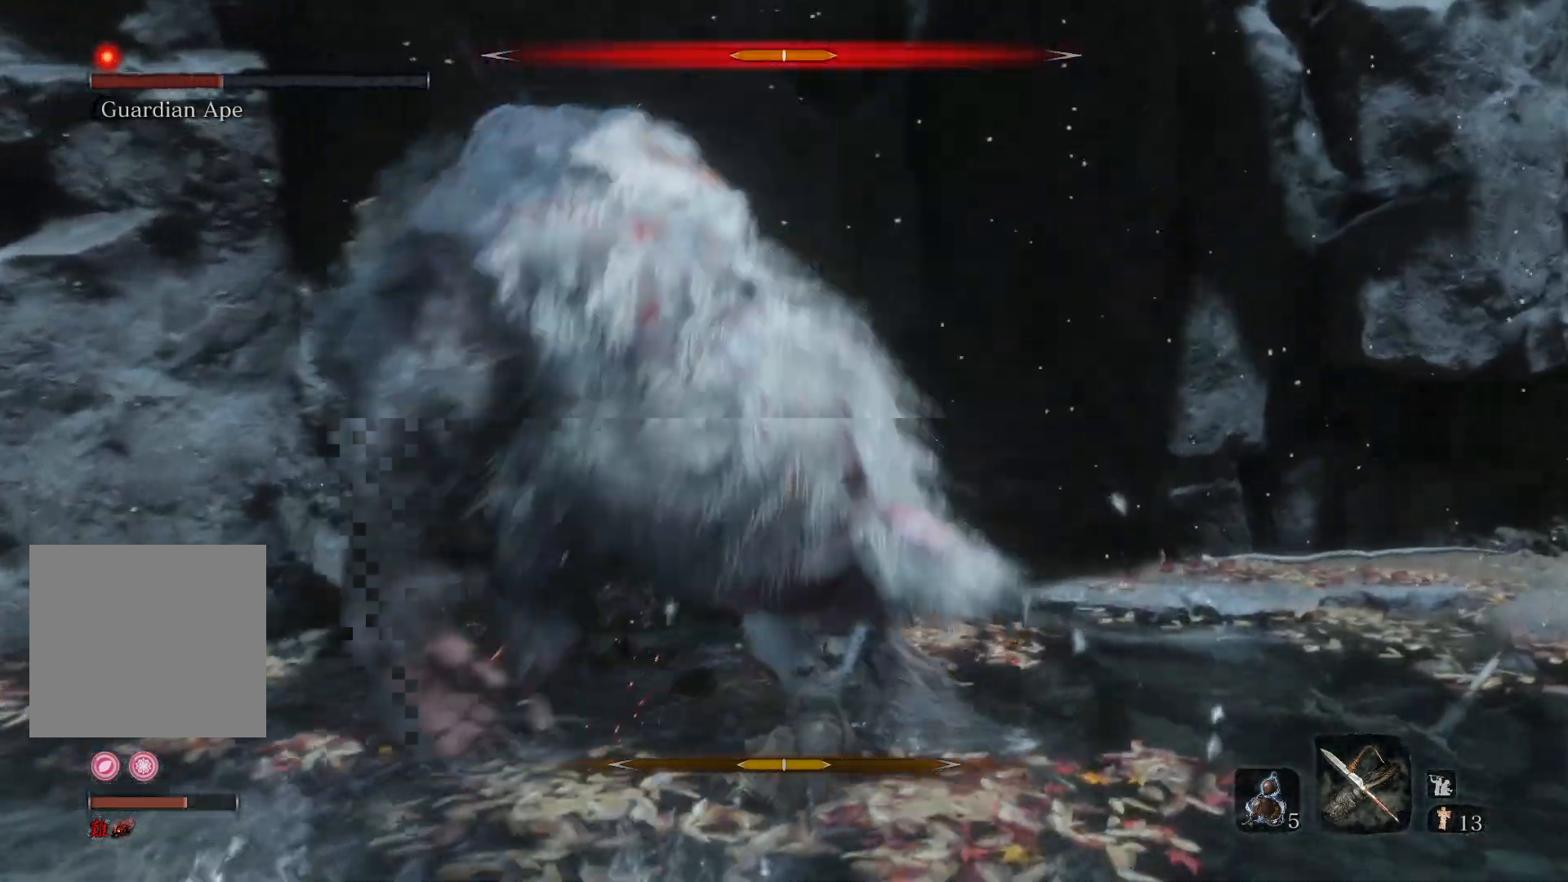
{"buttons": [], "left_stick": "up-left", "right_stick": "left", "events": [[17, "left_stick", "up-left"], [67, "right_stick", "left"], [117, "R1", "down"], [350, "R1", "up"]]}
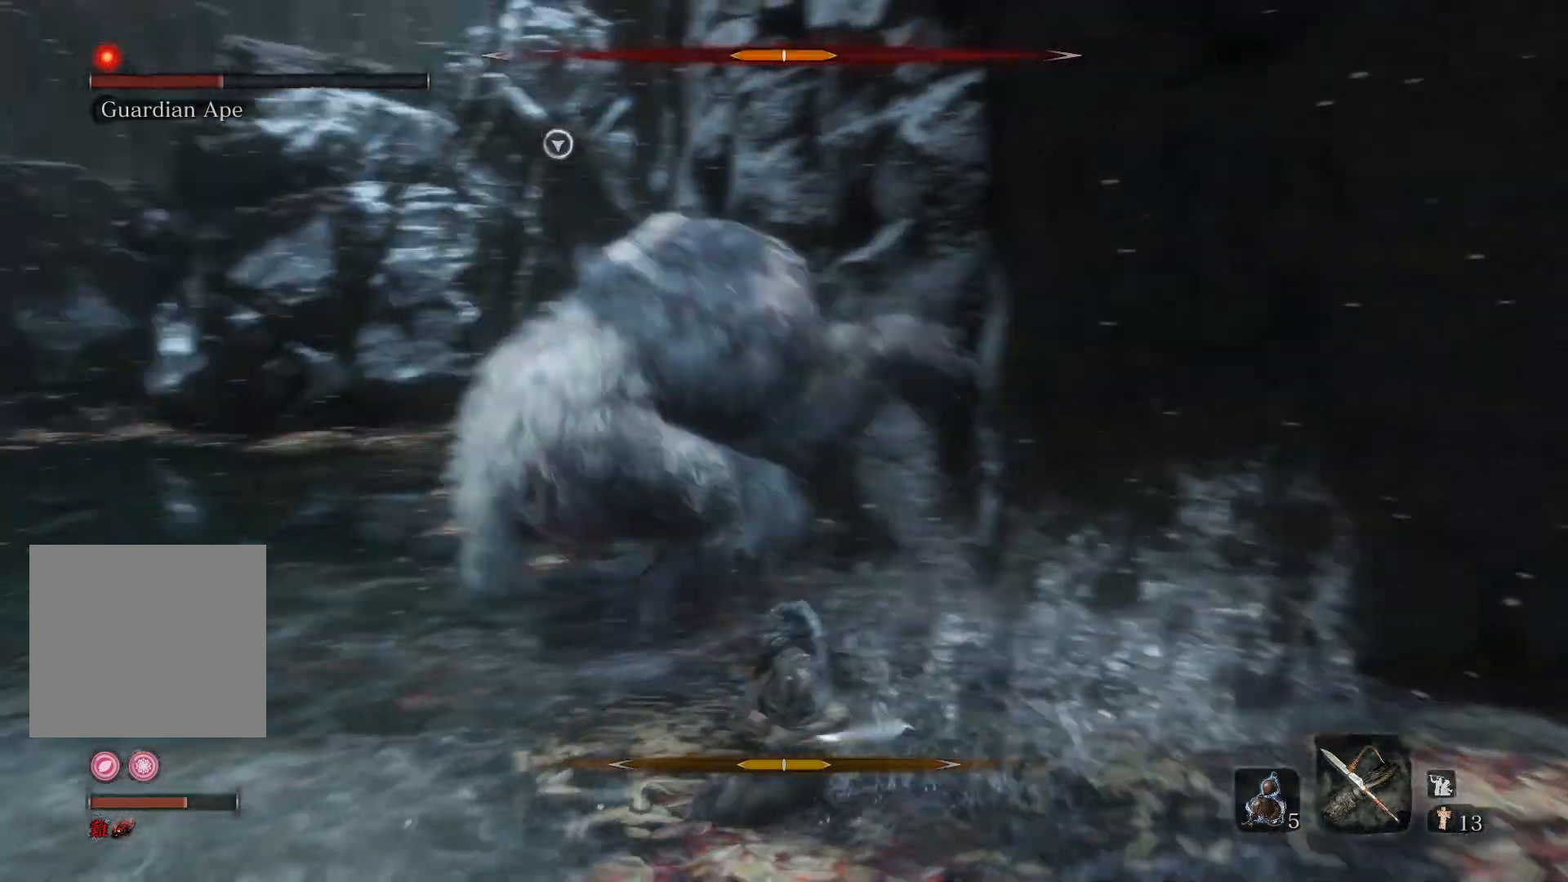
{"buttons": [], "left_stick": "up", "right_stick": "center", "events": [[117, "right_stick", "center"], [150, "left_stick", "up"], [200, "right_stick", "right"], [417, "right_stick", "center"]]}
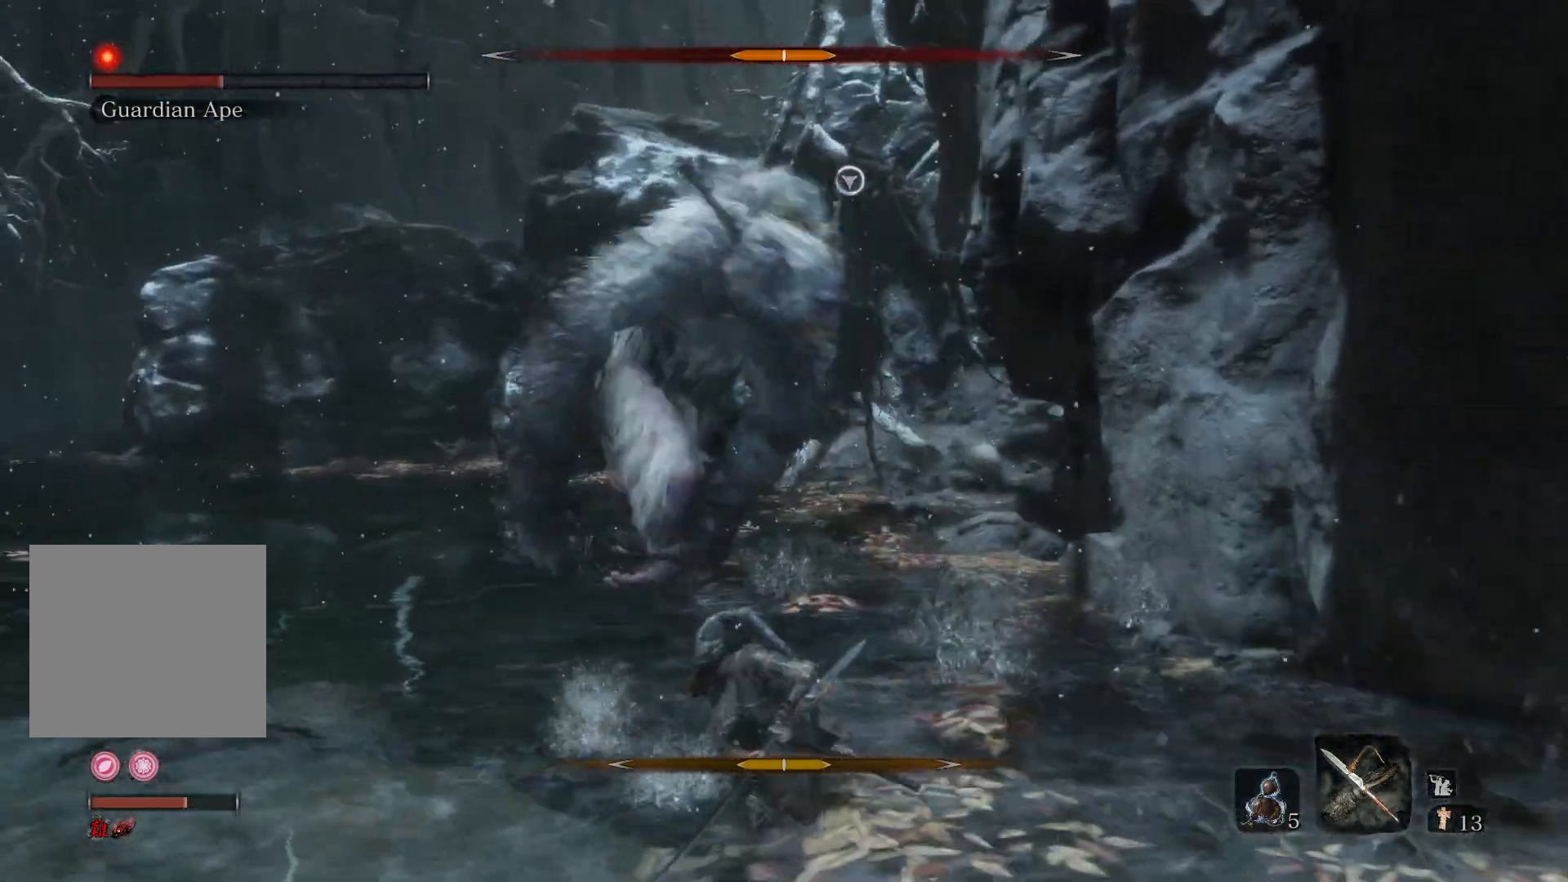
{"buttons": ["R2"], "left_stick": "up-left", "right_stick": "center", "events": [[50, "R3", "down"], [150, "R3", "up"], [150, "left_stick", "up-left"], [300, "R2", "down"]]}
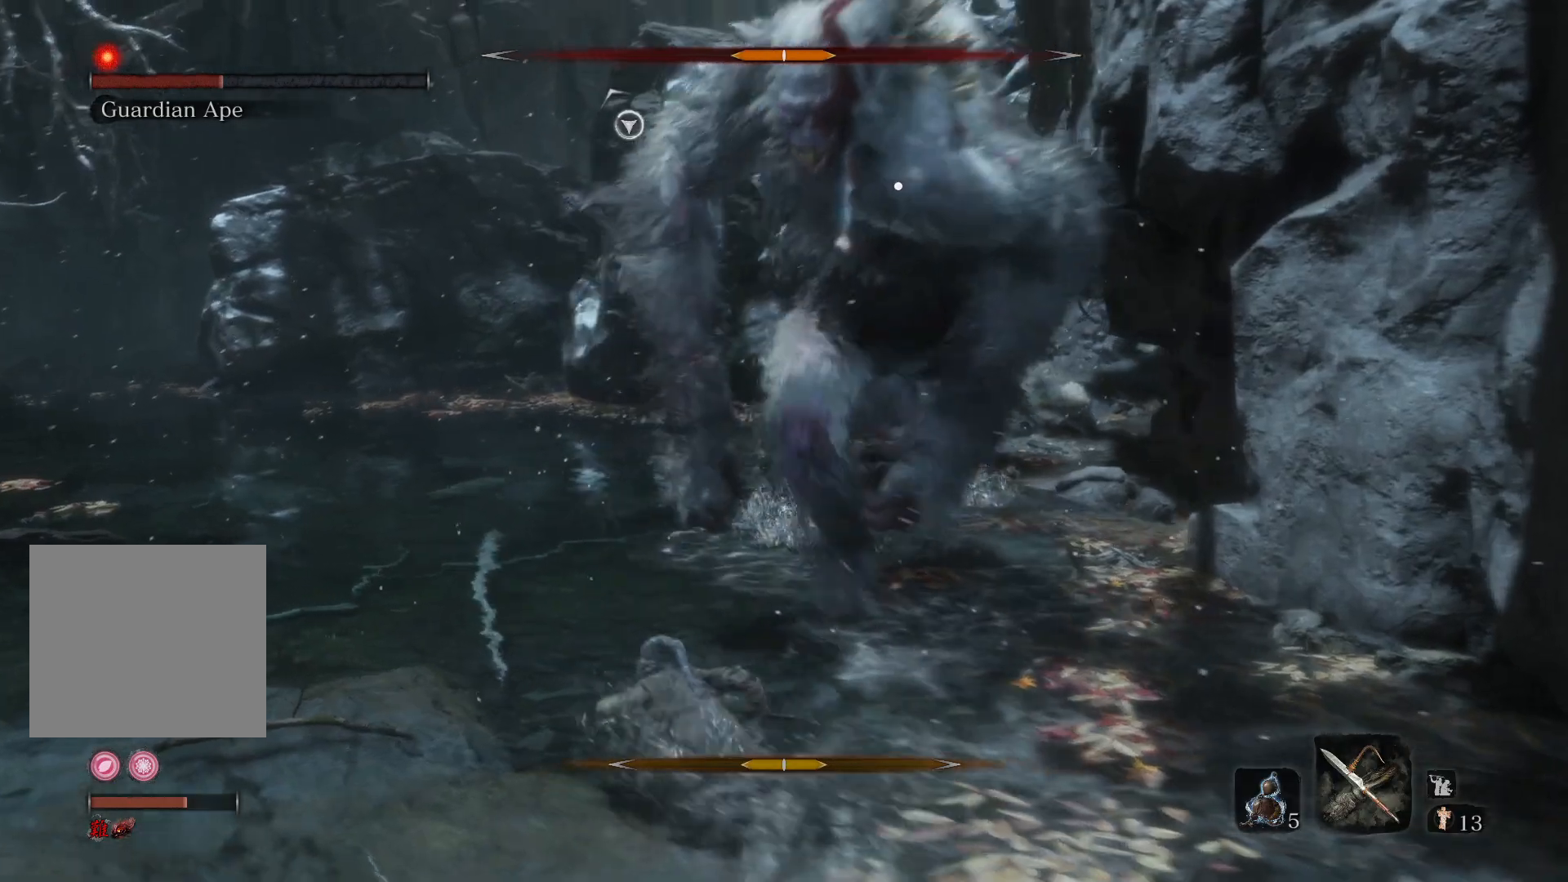
{"buttons": ["R2"], "left_stick": "up", "right_stick": "center", "events": [[250, "left_stick", "up"]]}
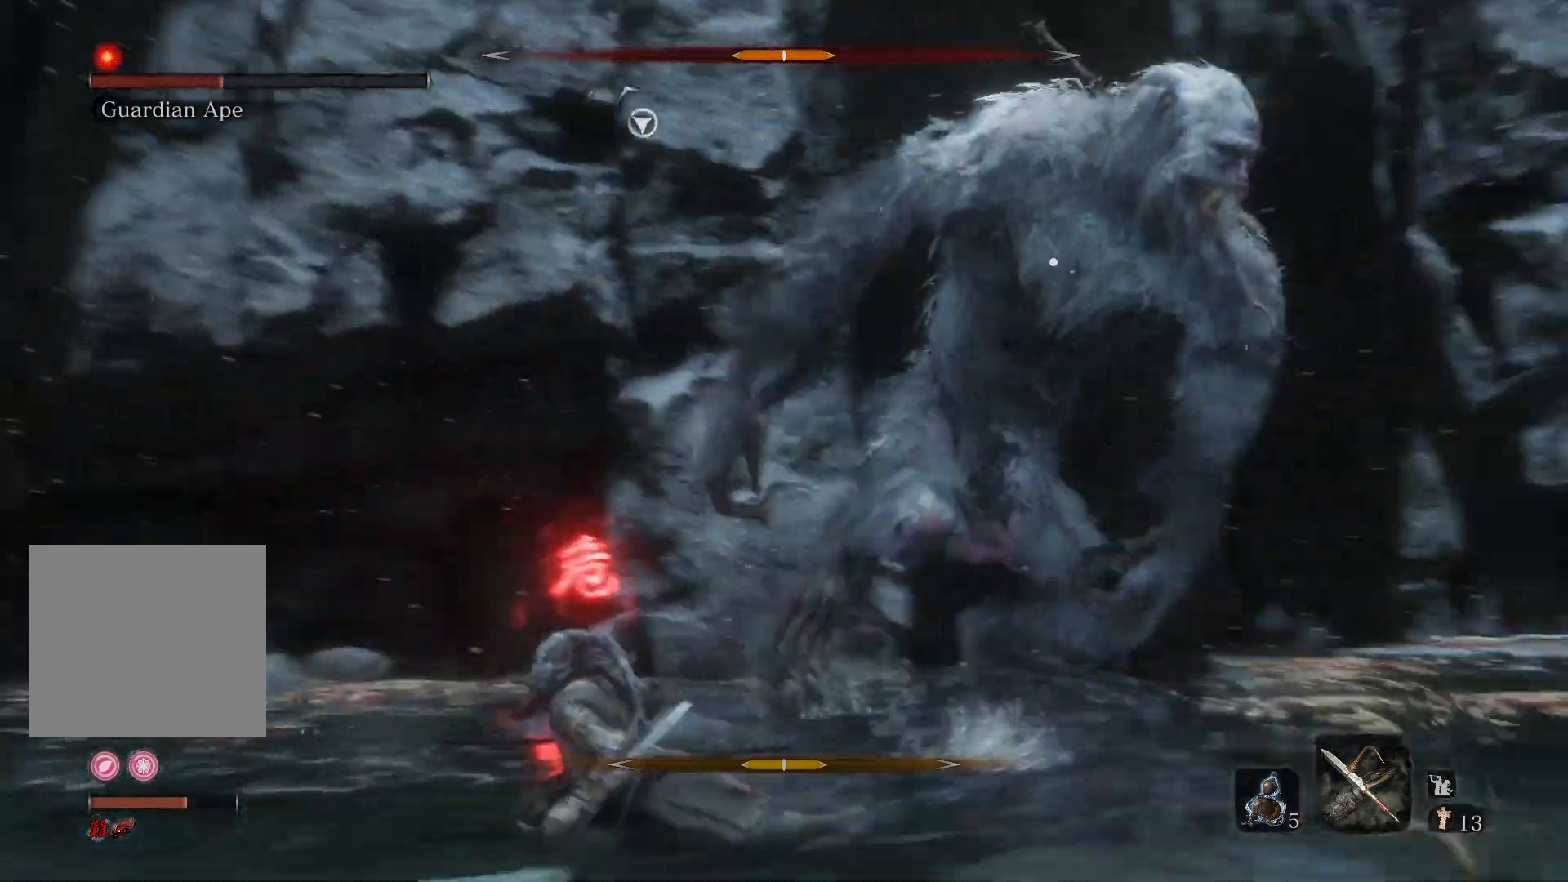
{"buttons": ["R2"], "left_stick": "up", "right_stick": "center", "events": []}
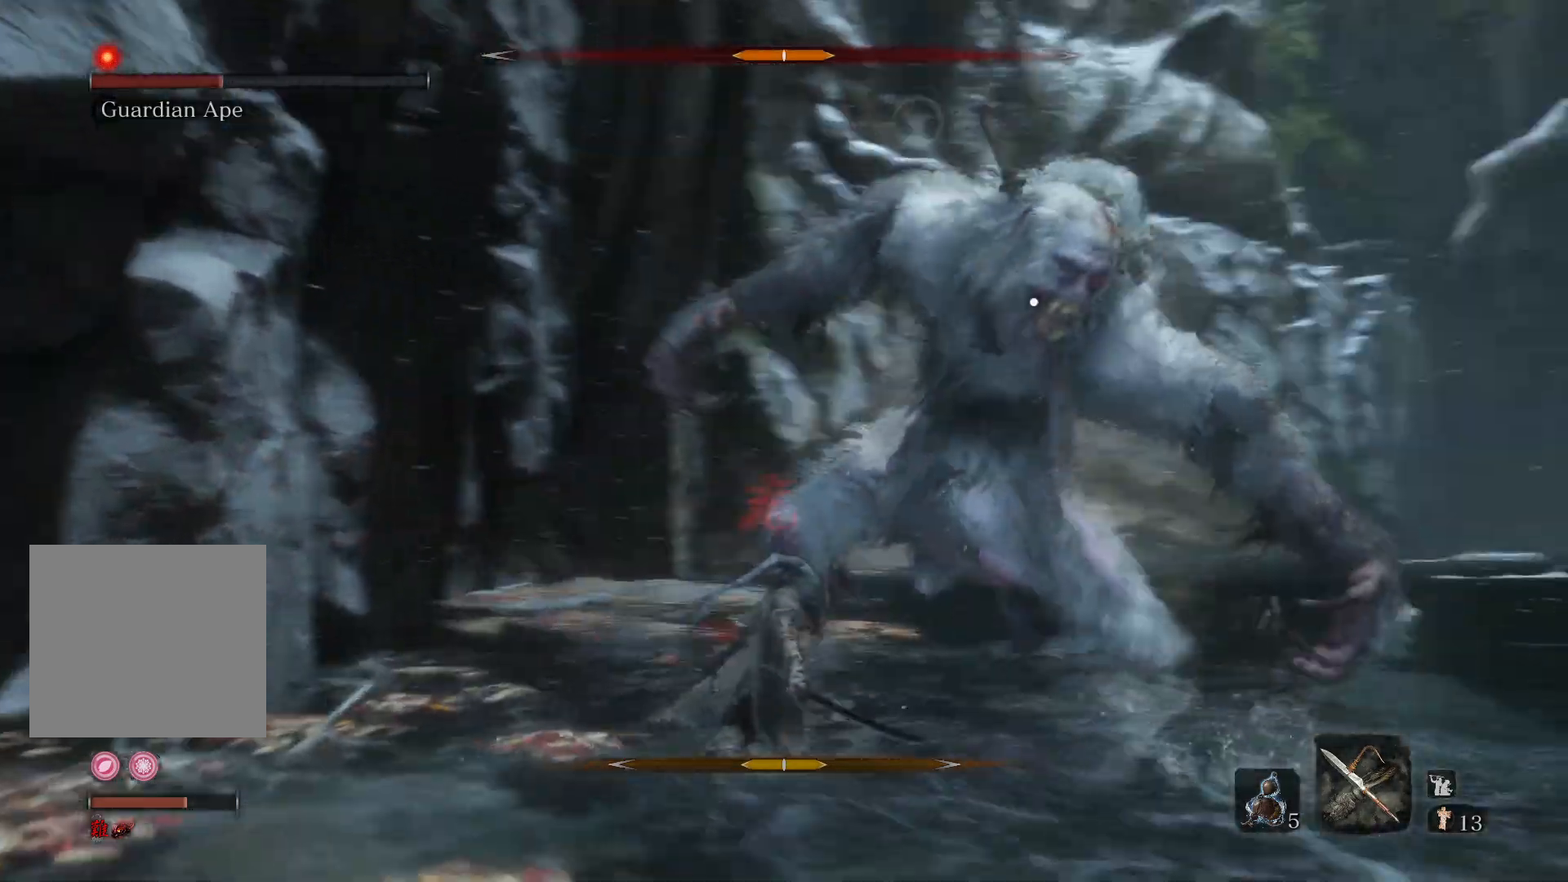
{"buttons": ["R2"], "left_stick": "up-left", "right_stick": "center", "events": [[267, "left_stick", "up-left"]]}
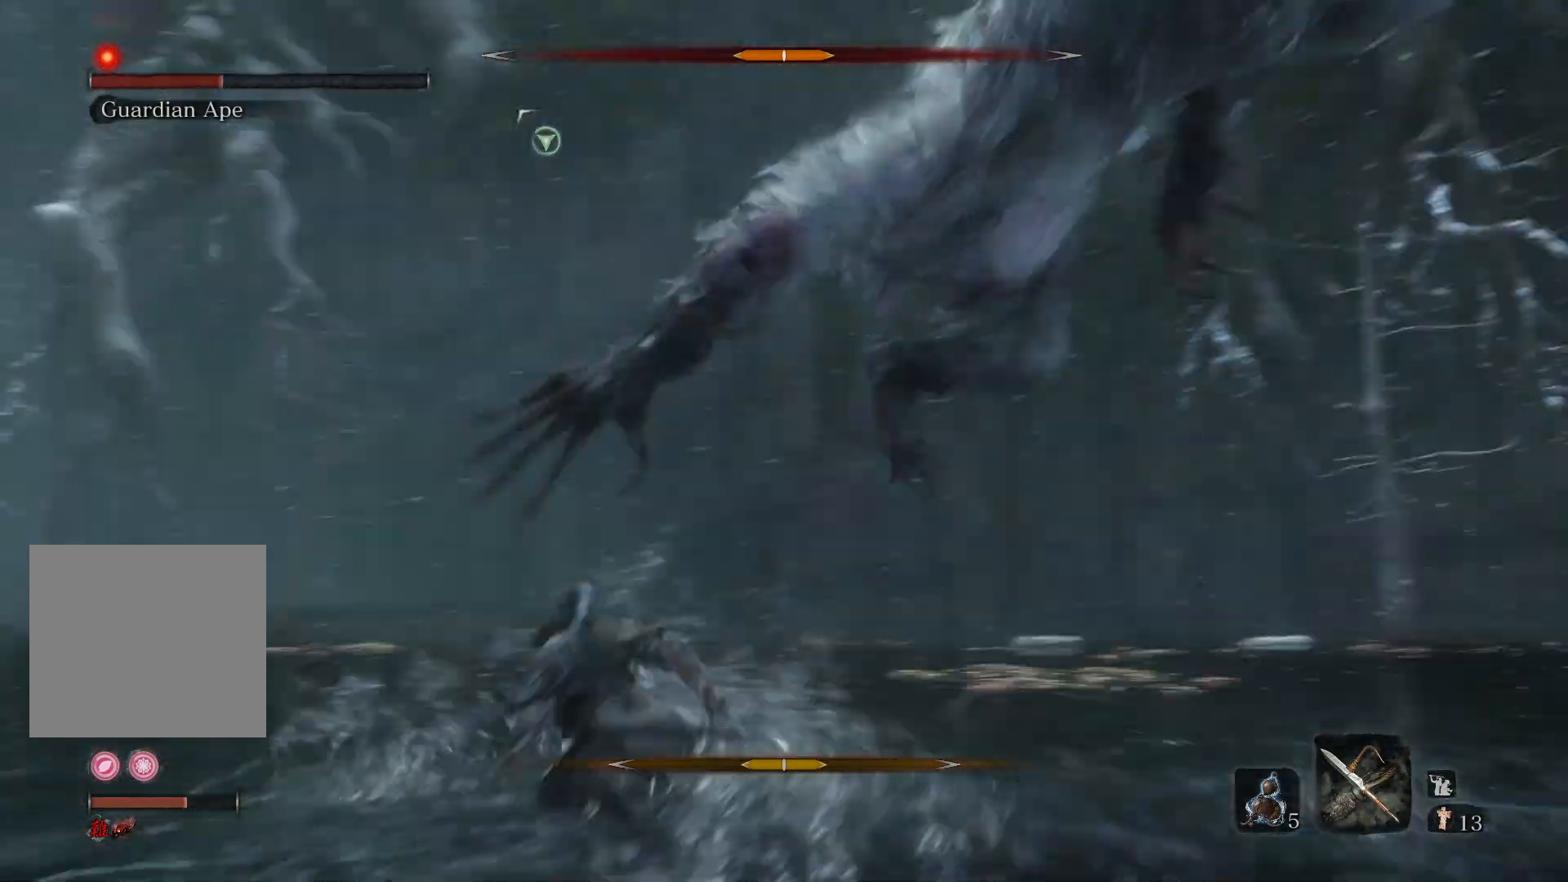
{"buttons": ["R2"], "left_stick": "left", "right_stick": "center", "events": [[83, "left_stick", "down-left"], [467, "left_stick", "left"]]}
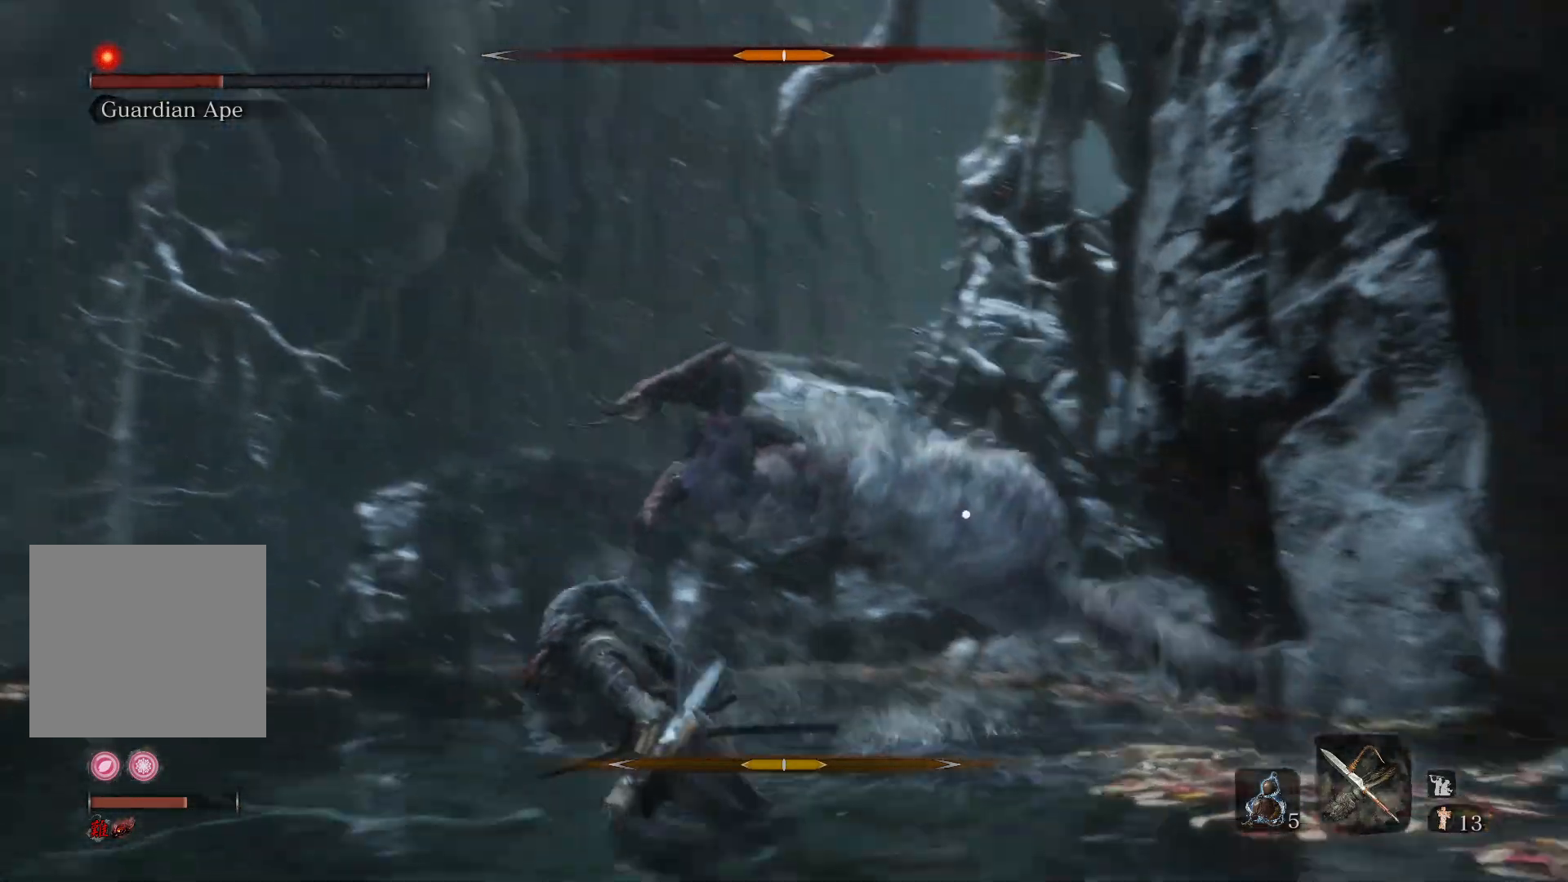
{"buttons": ["R2"], "left_stick": "up", "right_stick": "center", "events": [[50, "left_stick", "up-left"], [133, "left_stick", "up"], [383, "R3", "down"], [483, "R3", "up"]]}
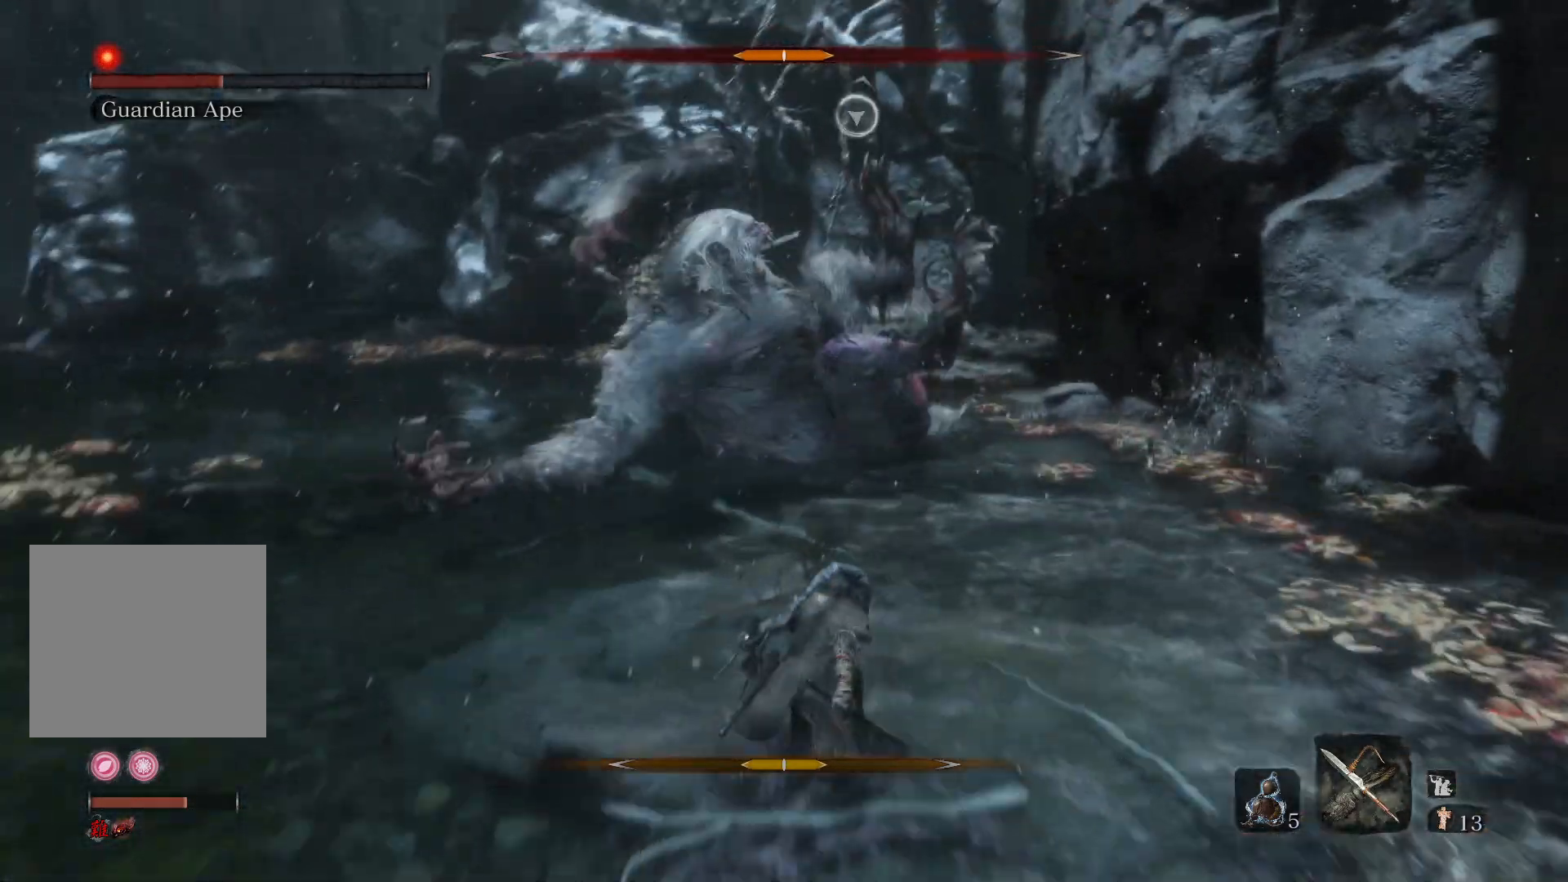
{"buttons": ["R2"], "left_stick": "up", "right_stick": "up-right", "events": [[167, "right_stick", "up"], [383, "right_stick", "up-right"]]}
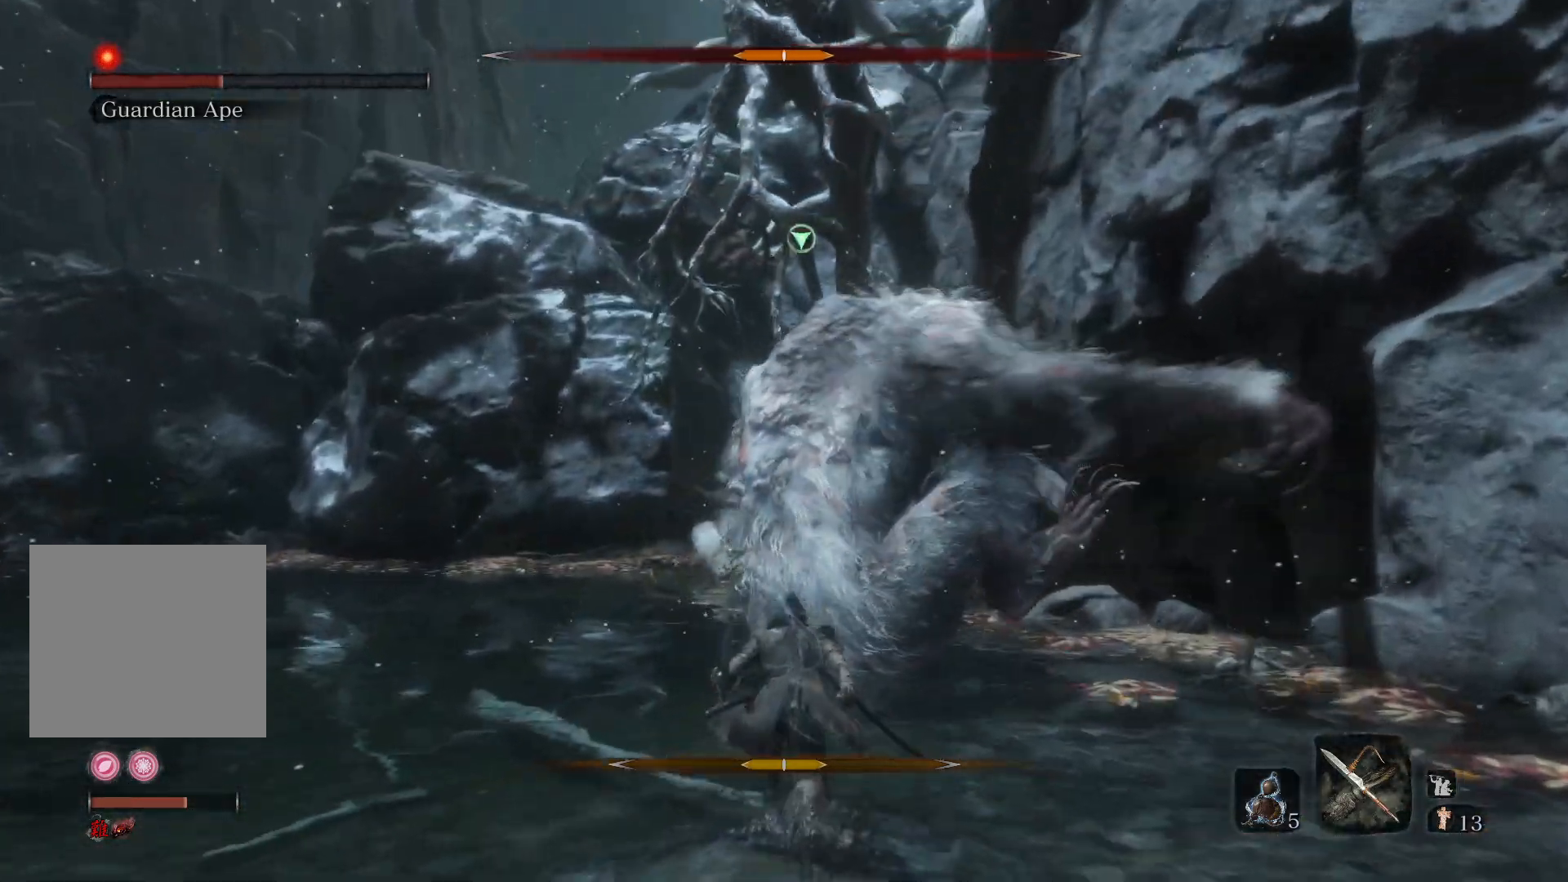
{"buttons": ["R1", "R2"], "left_stick": "up", "right_stick": "up-right", "events": [[17, "R1", "down"]]}
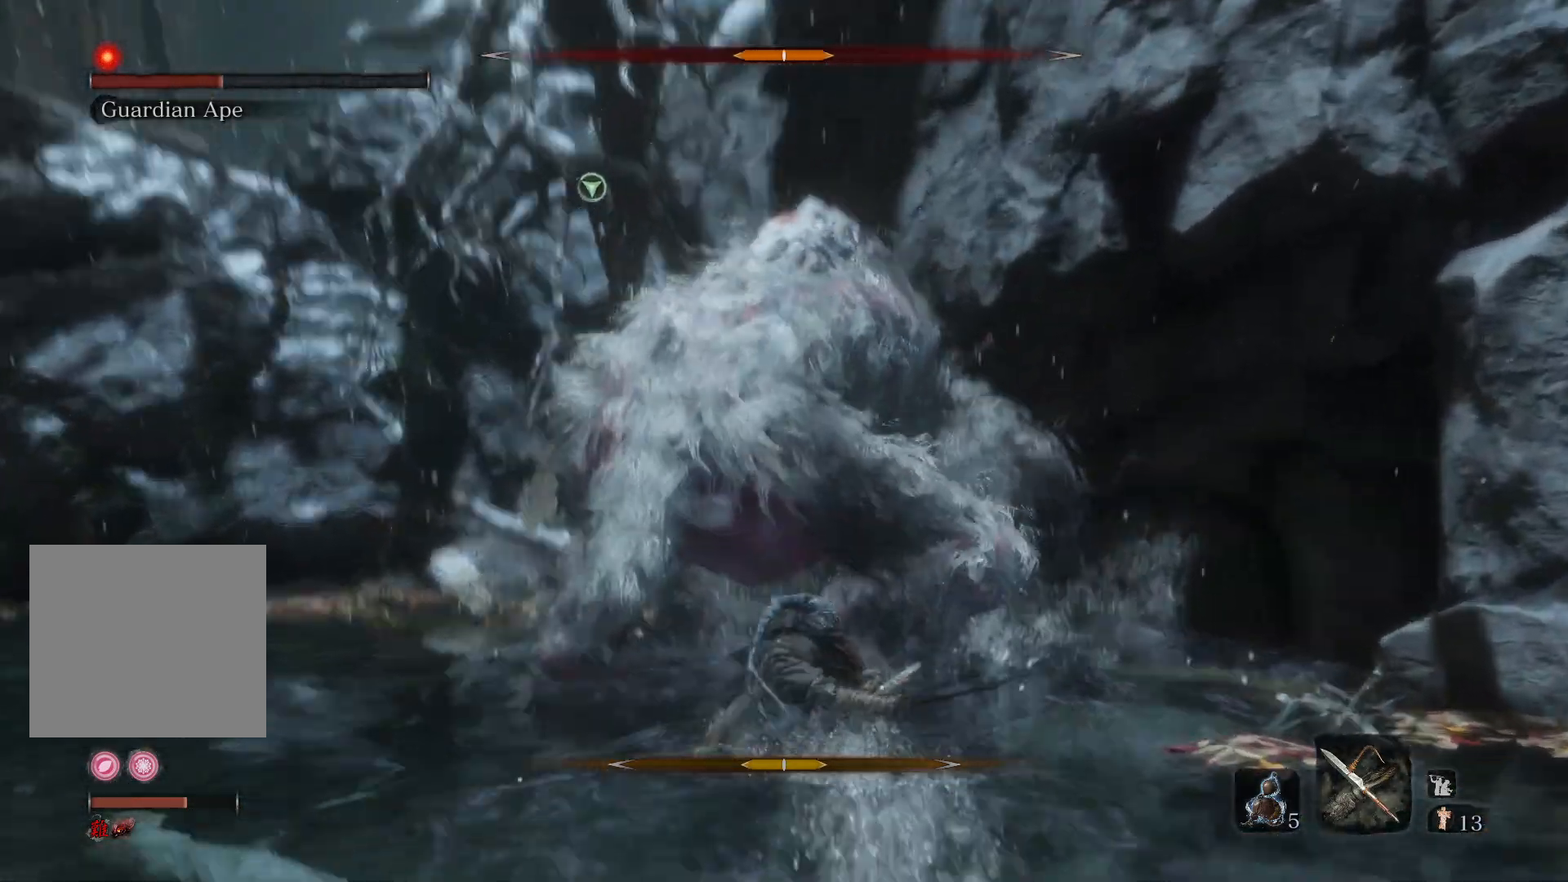
{"buttons": ["R1", "R3"], "left_stick": "up-left", "right_stick": "left", "events": [[67, "R3", "down"], [67, "right_stick", "center"], [117, "R3", "up"], [183, "R1", "up"], [283, "R2", "up"], [383, "R1", "down"], [383, "left_stick", "up-left"], [450, "R3", "down"], [500, "right_stick", "left"]]}
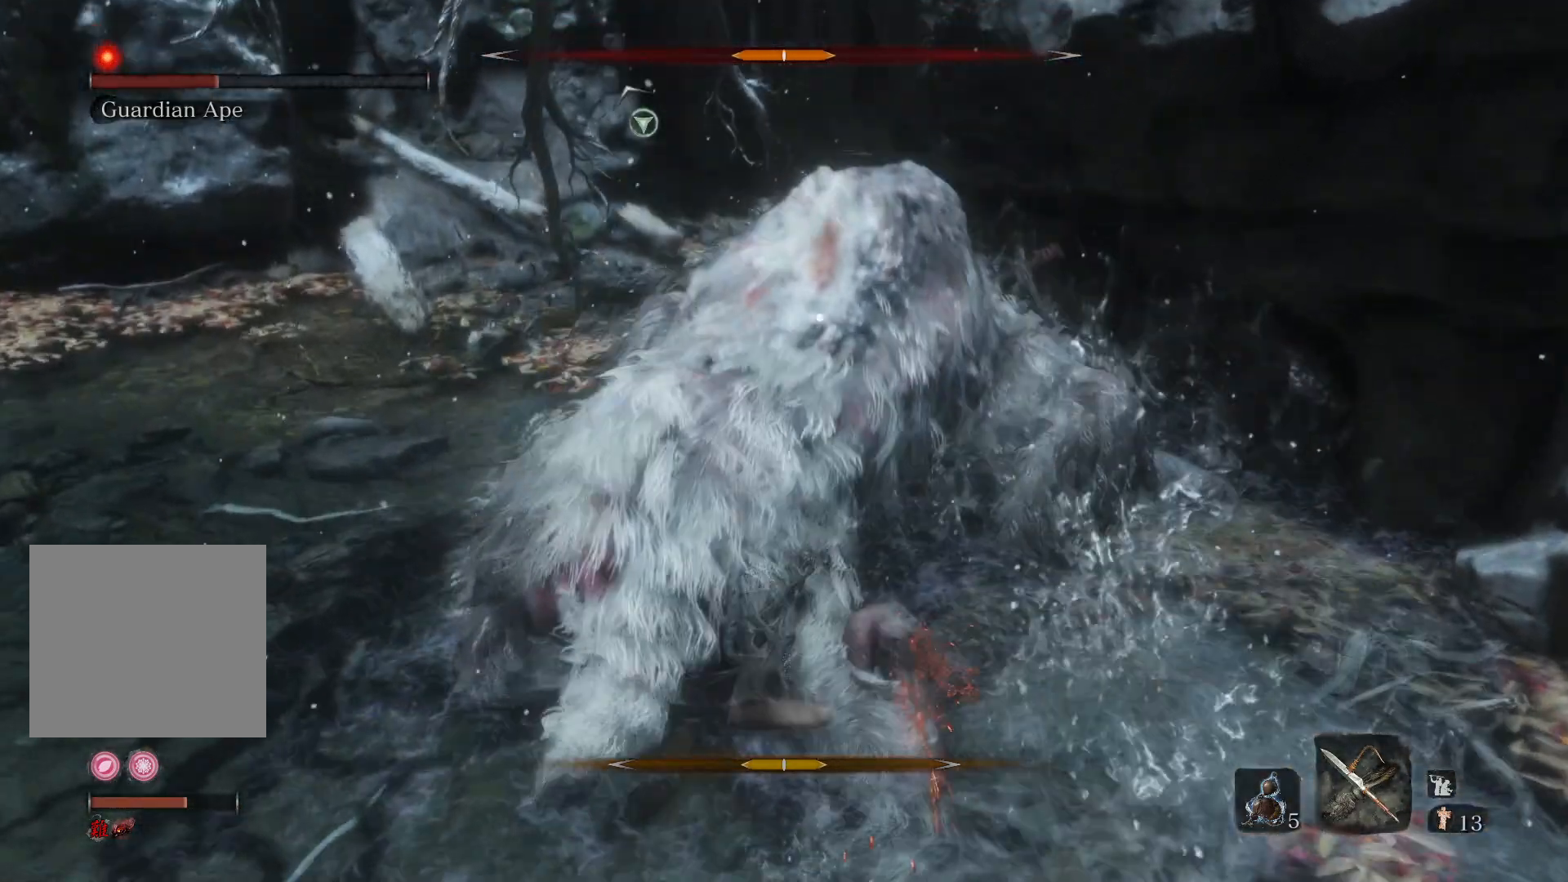
{"buttons": [], "left_stick": "up-left", "right_stick": "right", "events": [[33, "R1", "up"], [83, "R3", "up"], [183, "right_stick", "center"], [250, "right_stick", "right"]]}
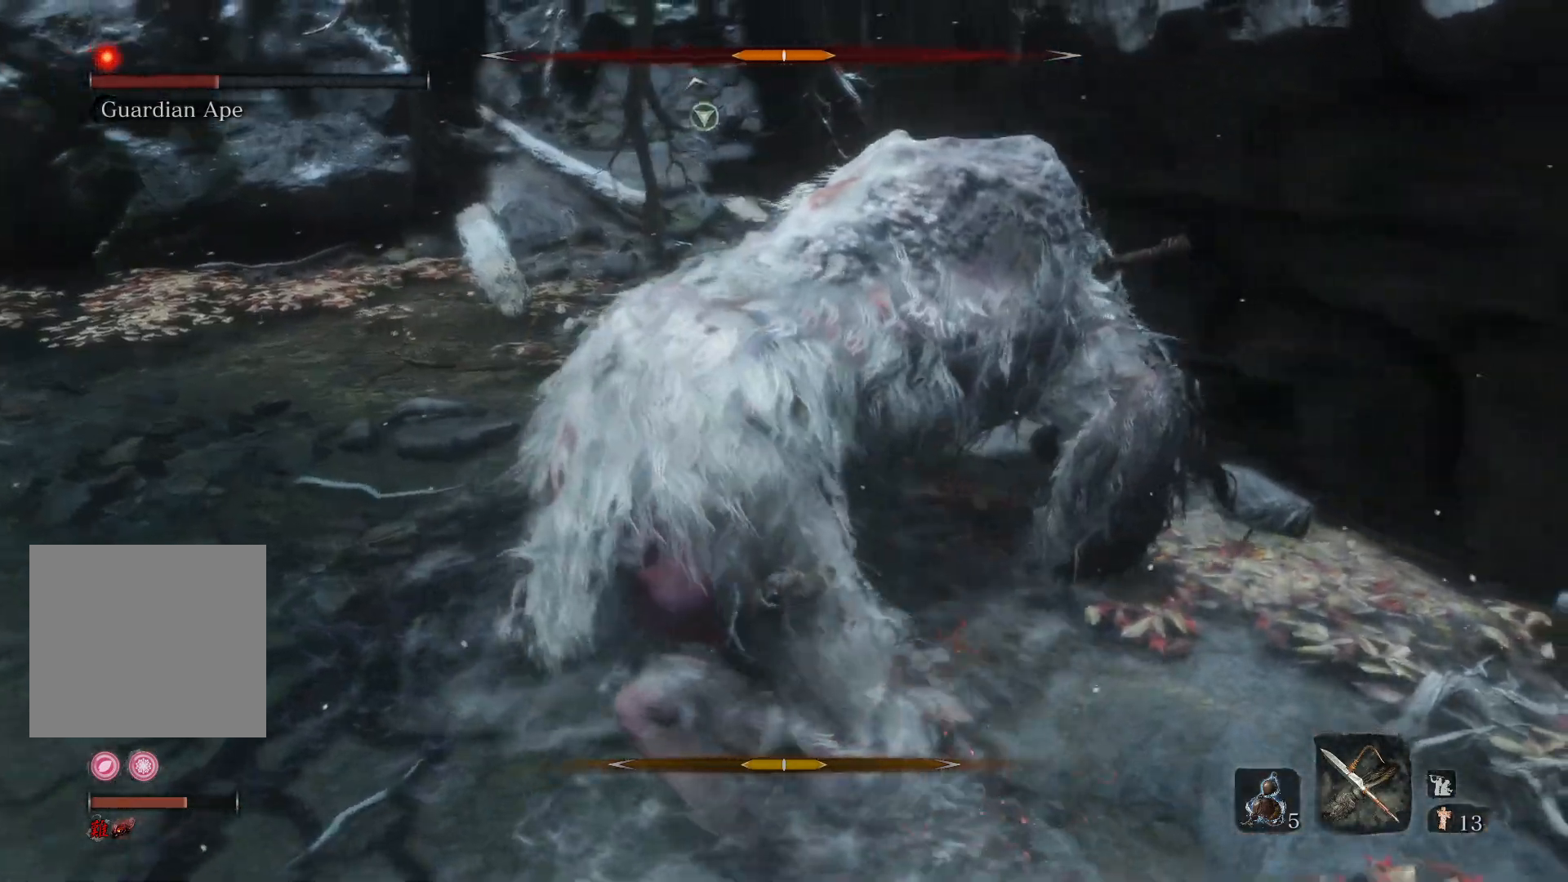
{"buttons": [], "left_stick": "up-left", "right_stick": "center", "events": [[333, "R3", "down"], [333, "right_stick", "center"], [450, "R3", "up"]]}
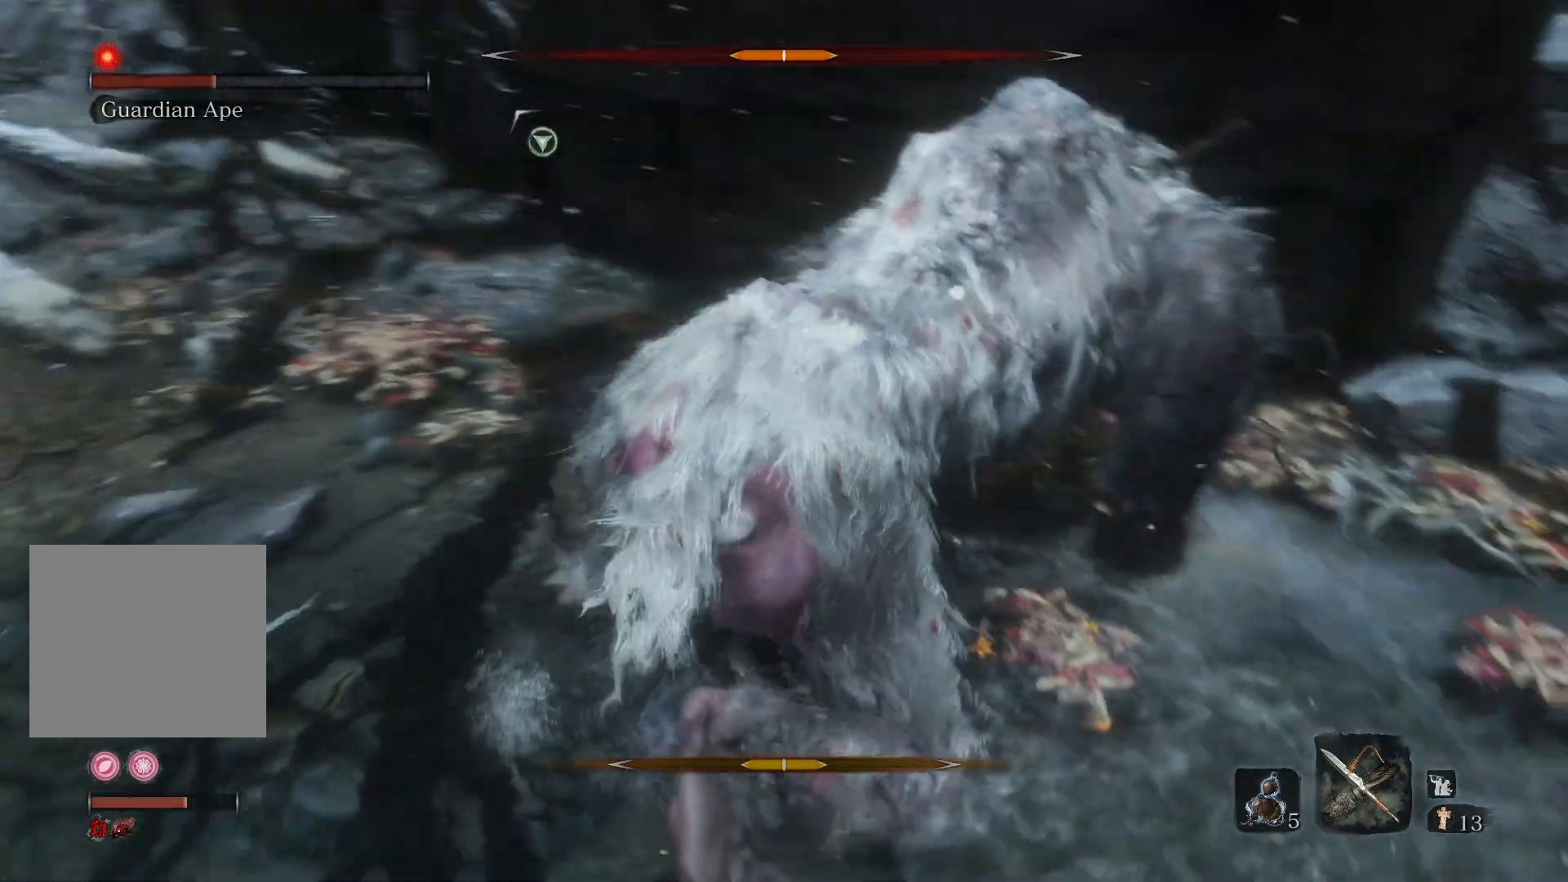
{"buttons": [], "left_stick": "left", "right_stick": "center", "events": [[100, "left_stick", "left"]]}
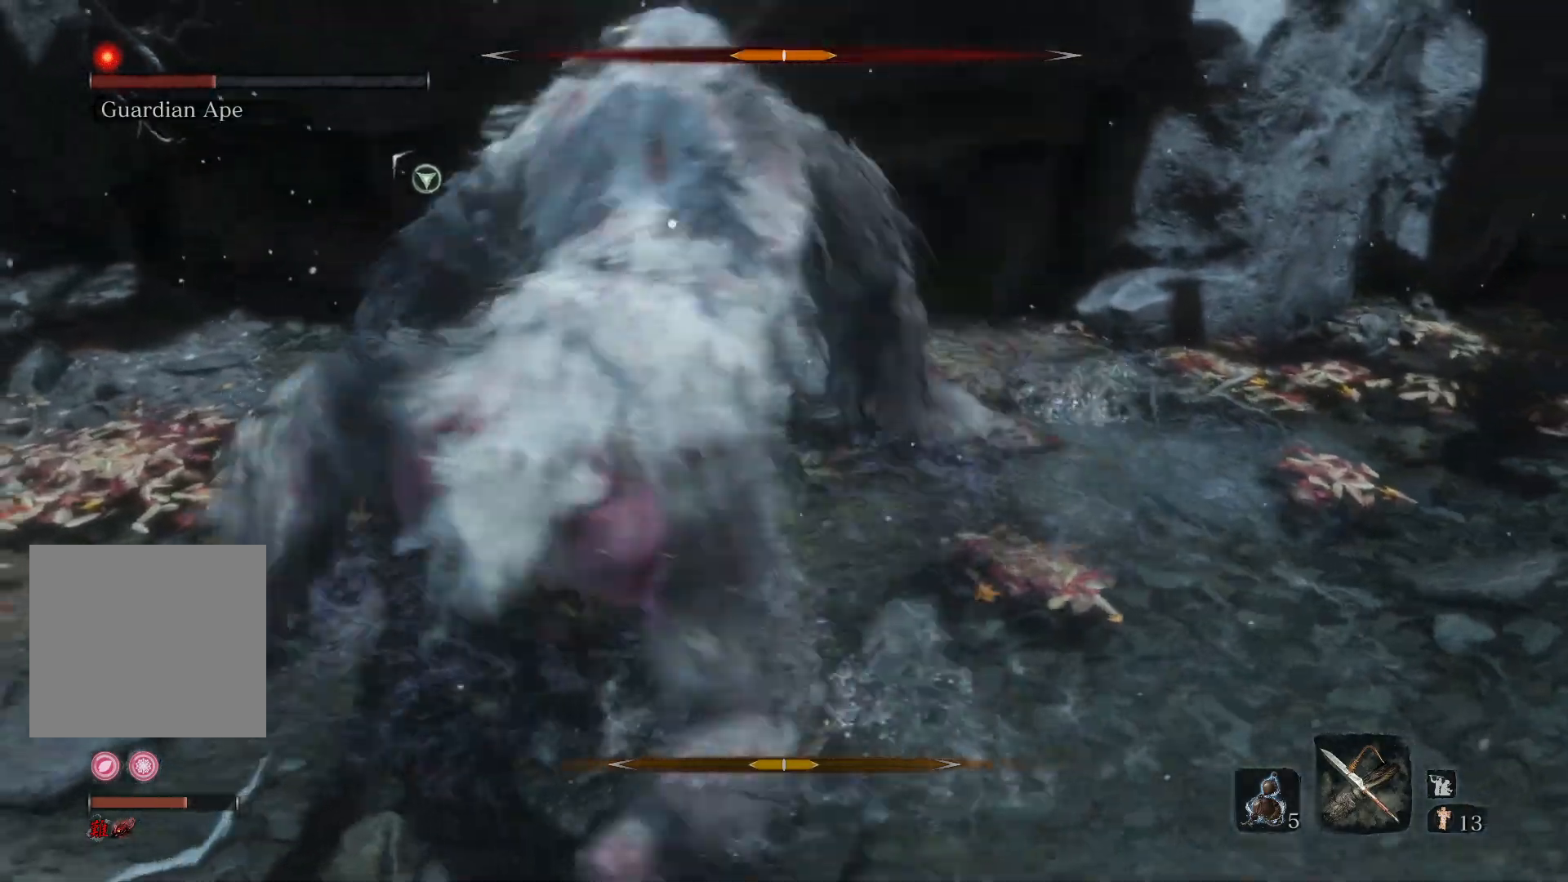
{"buttons": [], "left_stick": "down", "right_stick": "center", "events": [[83, "left_stick", "up-right"], [183, "left_stick", "center"], [250, "left_stick", "left"], [383, "left_stick", "center"], [450, "left_stick", "down"]]}
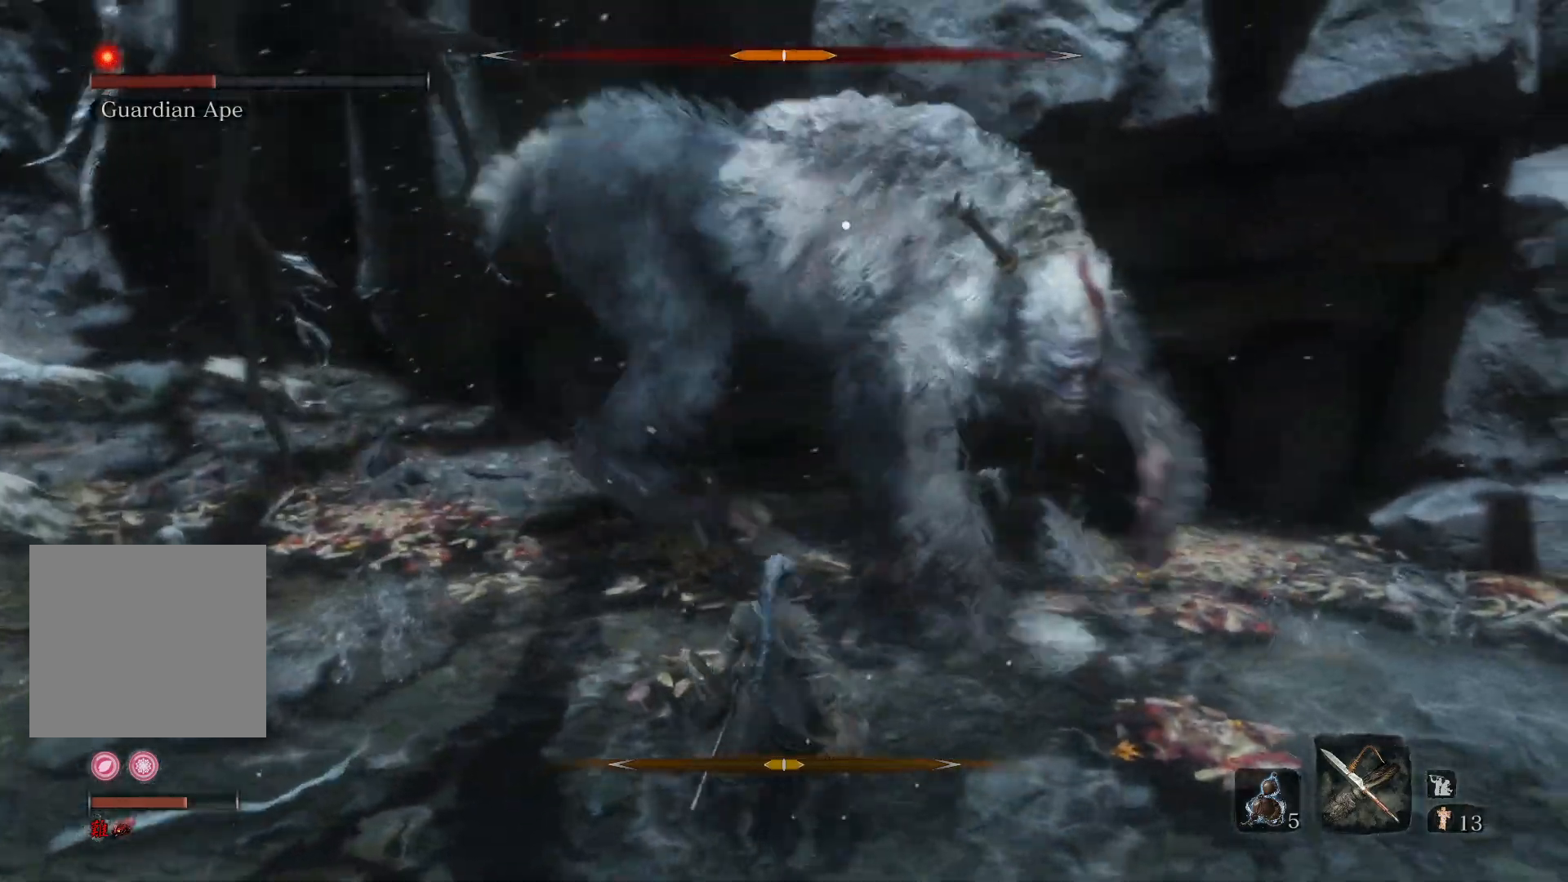
{"buttons": [], "left_stick": "down-right", "right_stick": "center", "events": [[267, "left_stick", "down-right"]]}
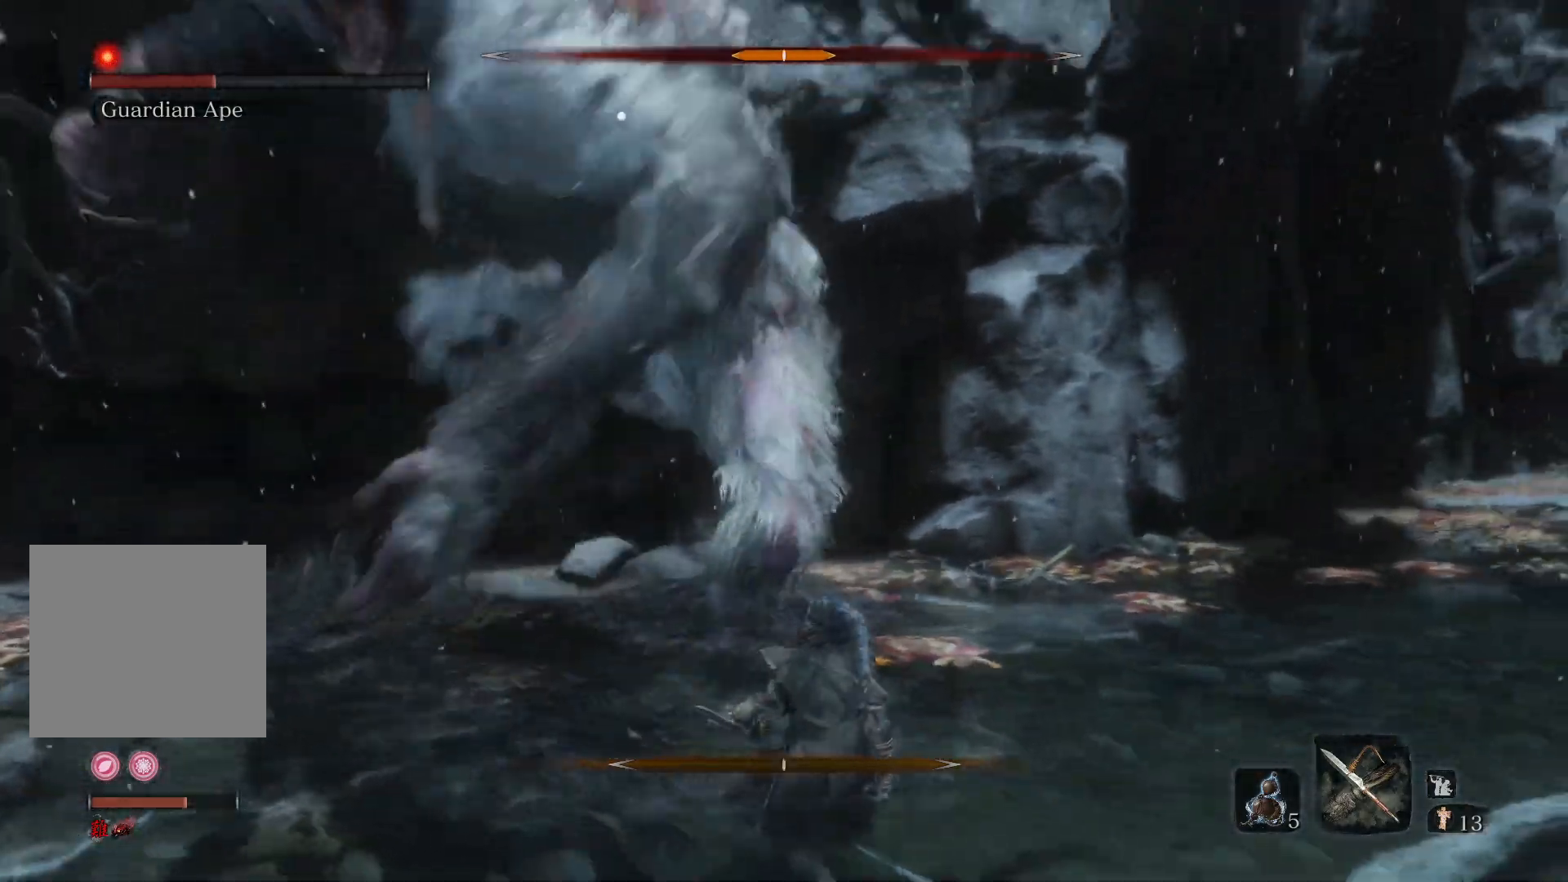
{"buttons": [], "left_stick": "center", "right_stick": "center", "events": [[400, "left_stick", "center"]]}
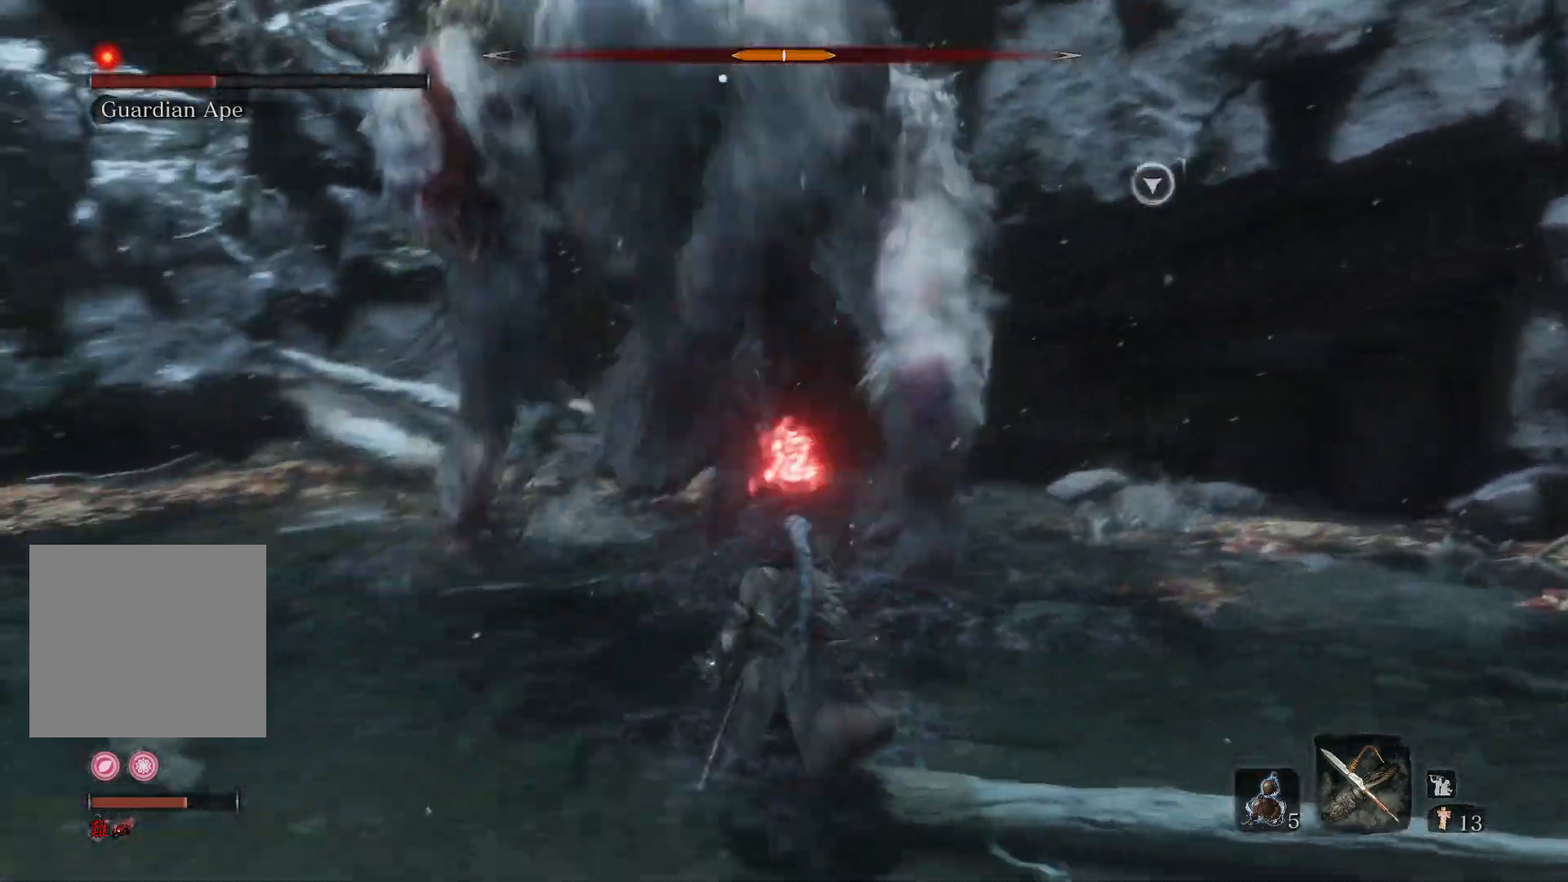
{"buttons": ["A"], "left_stick": "center", "right_stick": "center", "events": [[183, "left_stick", "down"], [350, "left_stick", "center"], [367, "A", "down"]]}
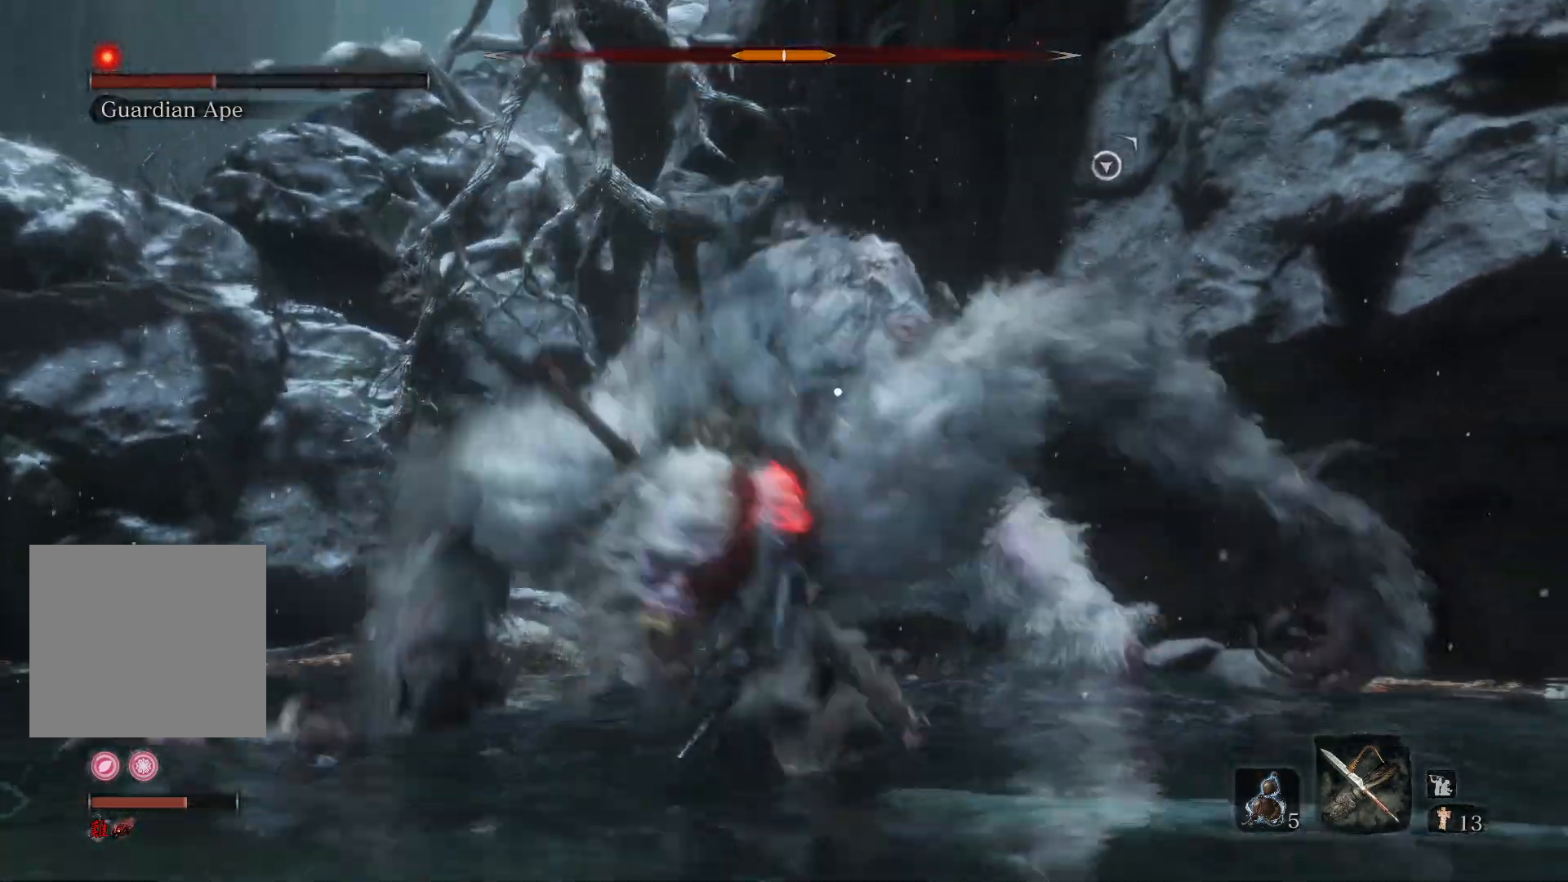
{"buttons": [], "left_stick": "up", "right_stick": "center", "events": [[117, "A", "up"], [133, "left_stick", "down"], [200, "left_stick", "center"], [267, "A", "down"], [367, "A", "up"], [467, "left_stick", "up"]]}
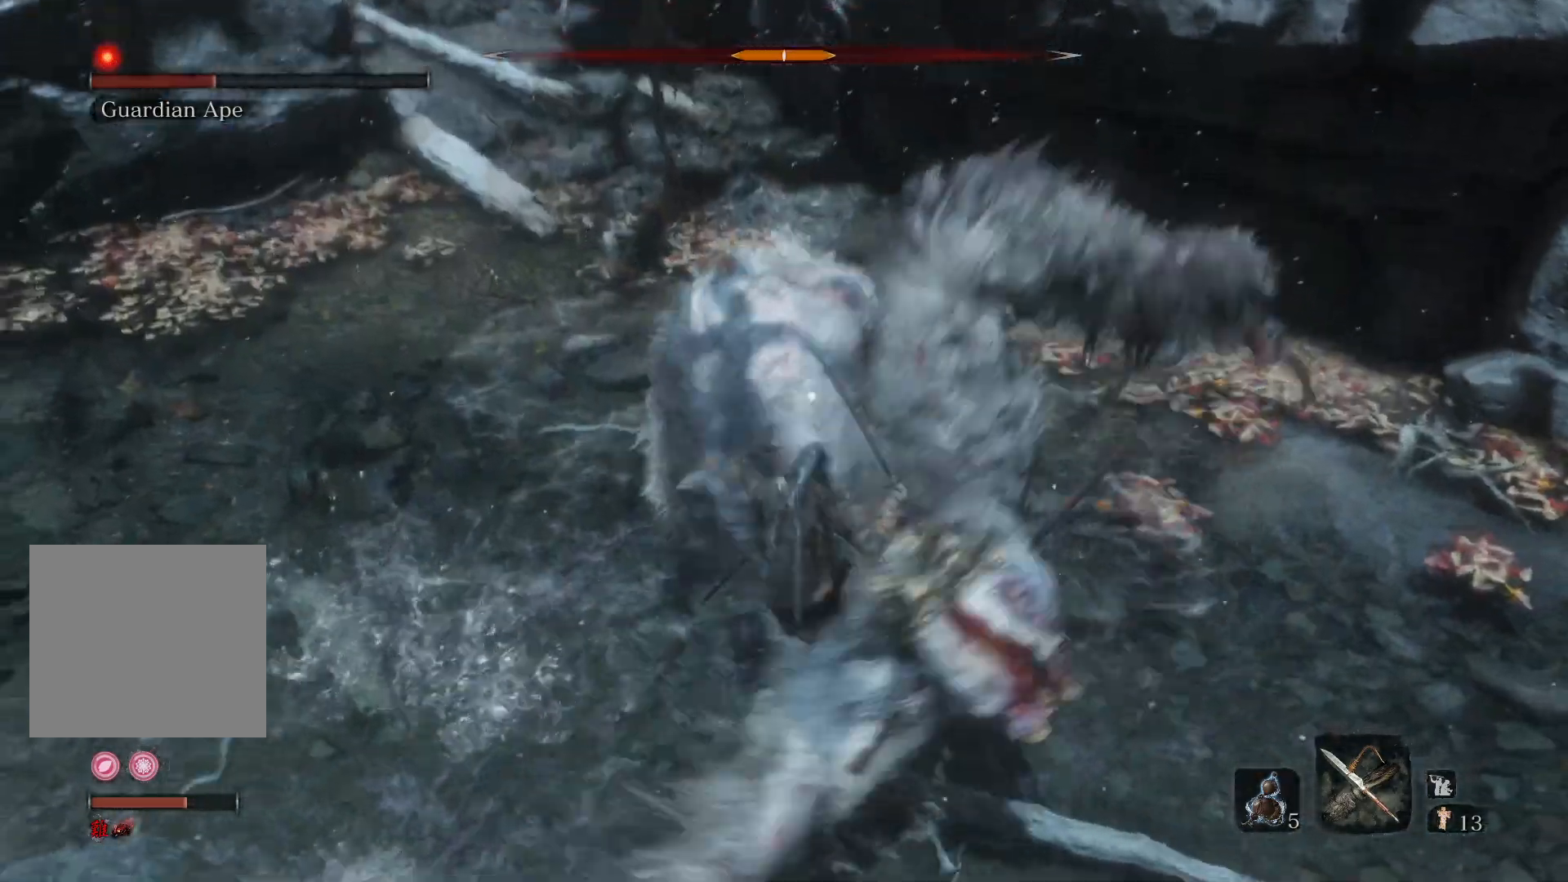
{"buttons": [], "left_stick": "up", "right_stick": "center", "events": []}
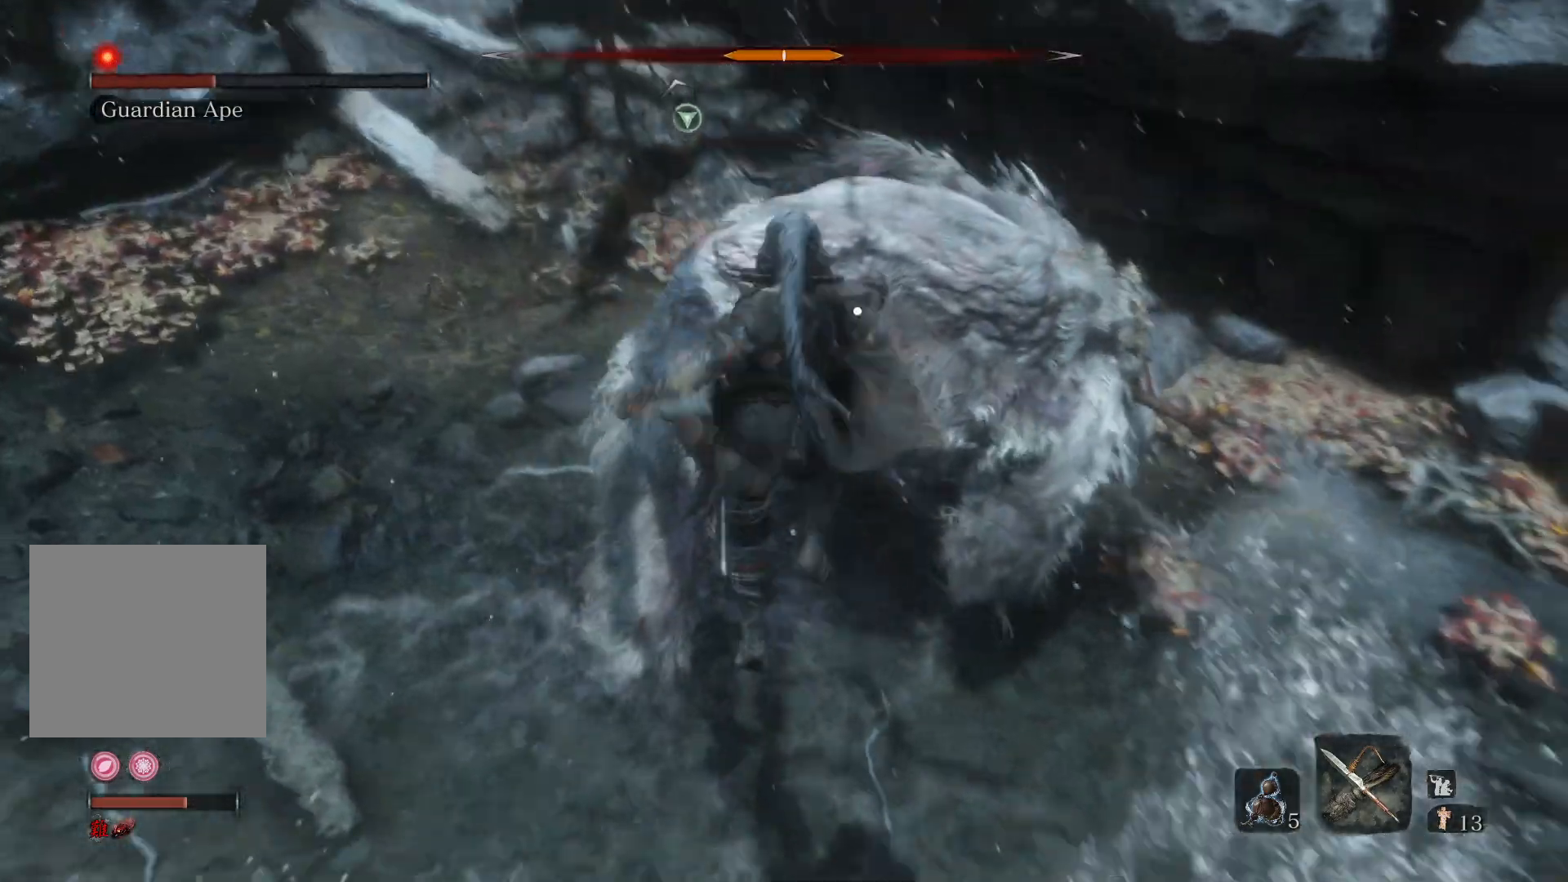
{"buttons": ["R1"], "left_stick": "up", "right_stick": "center", "events": [[400, "R1", "down"]]}
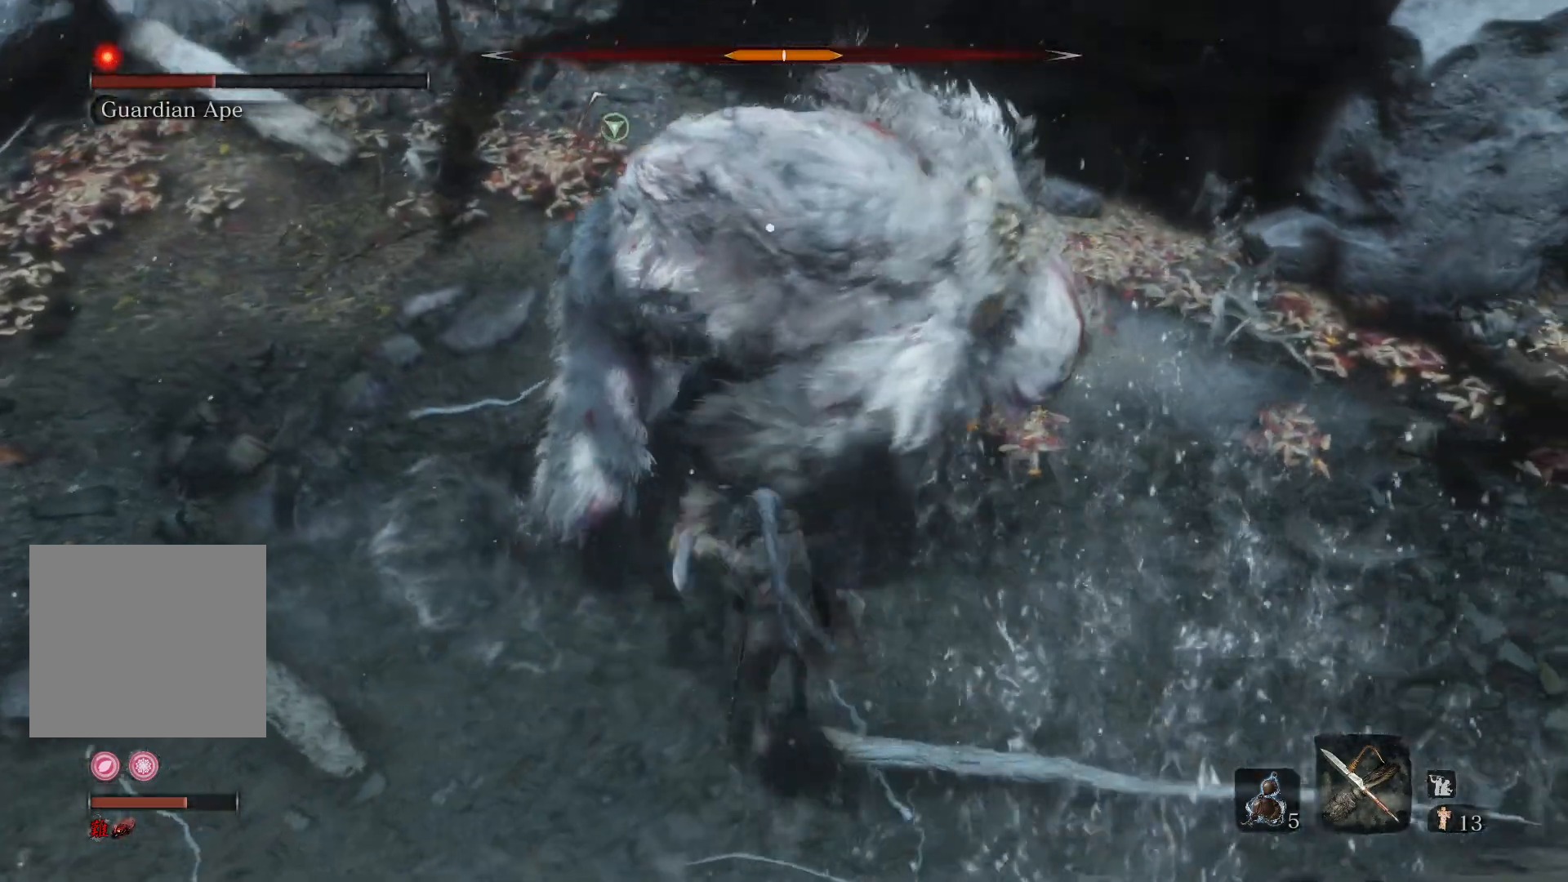
{"buttons": [], "left_stick": "down-left", "right_stick": "center", "events": [[50, "R1", "up"], [283, "left_stick", "right"], [383, "left_stick", "down"], [450, "left_stick", "down-left"]]}
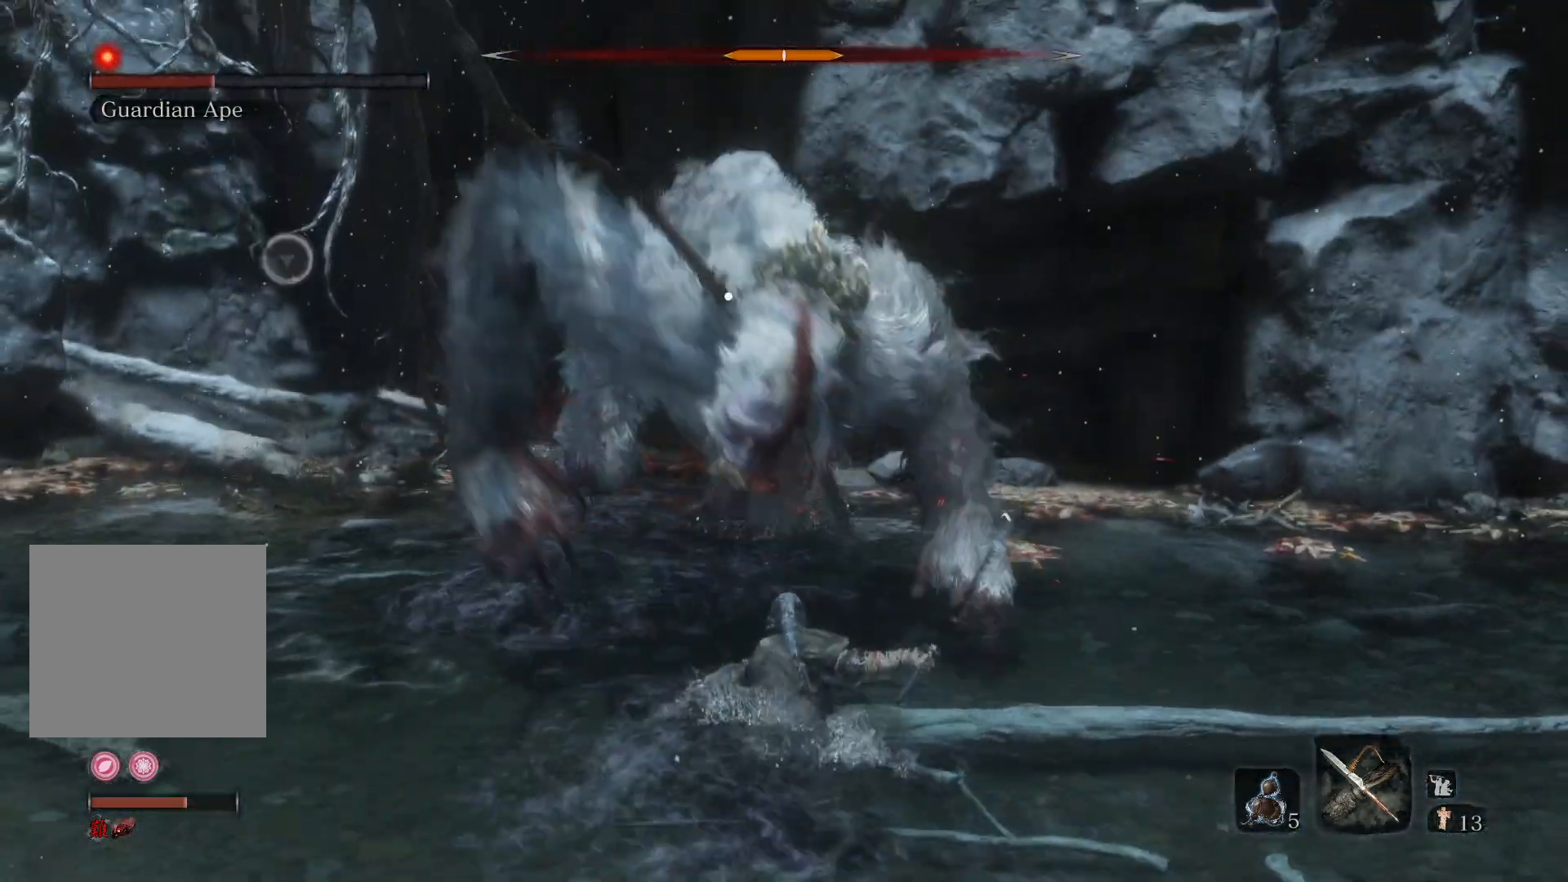
{"buttons": ["L1"], "left_stick": "up-left", "right_stick": "center", "events": [[33, "left_stick", "left"], [83, "left_stick", "up-left"], [467, "L1", "down"]]}
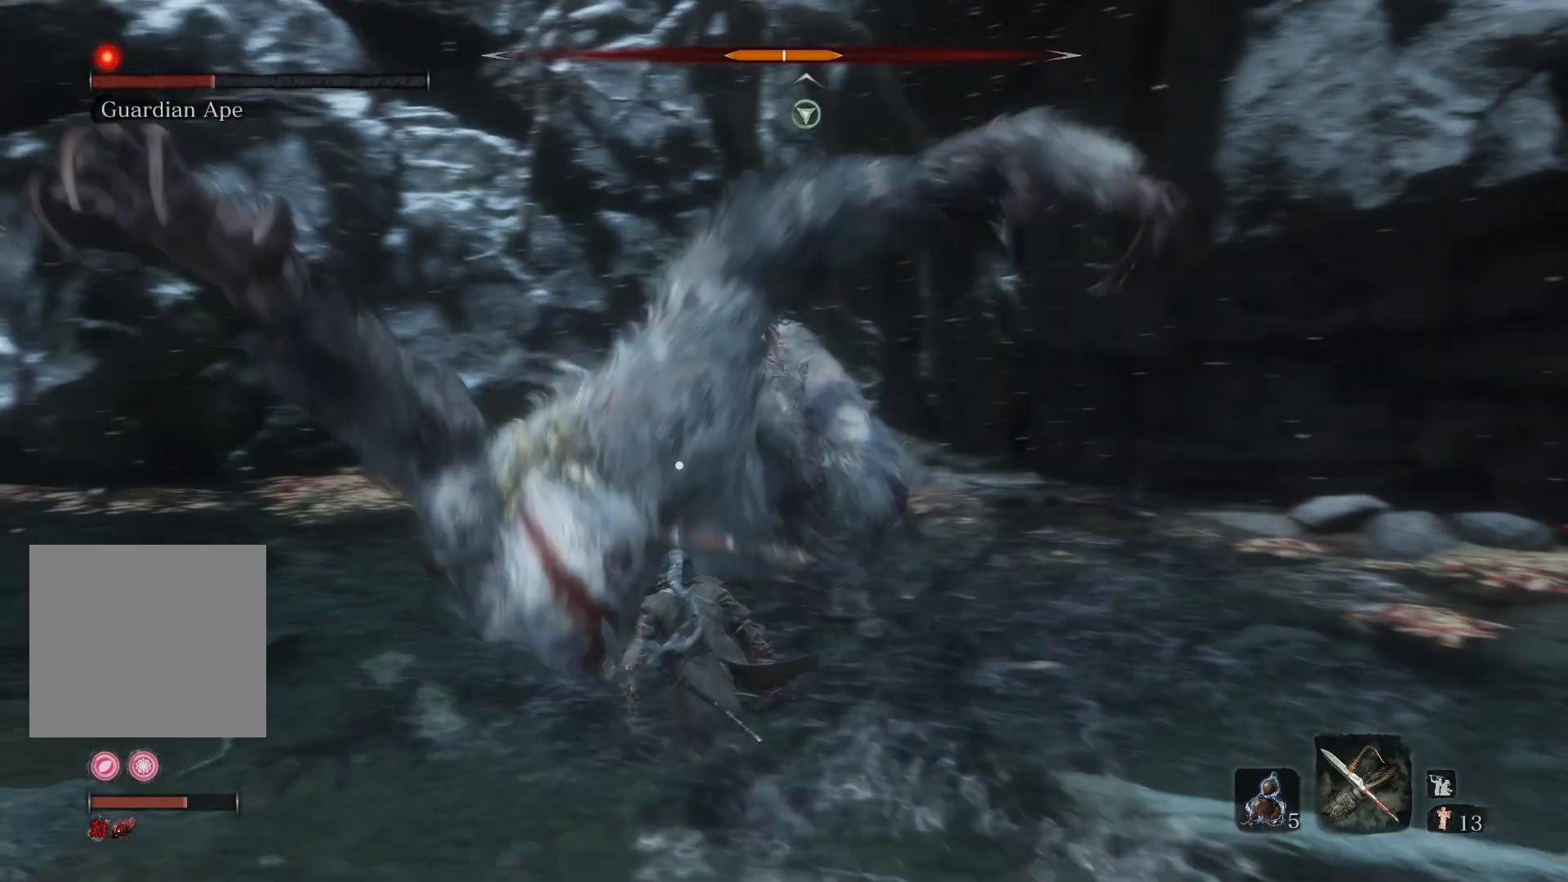
{"buttons": ["R2"], "left_stick": "up-left", "right_stick": "center", "events": [[83, "L1", "up"], [417, "R2", "down"]]}
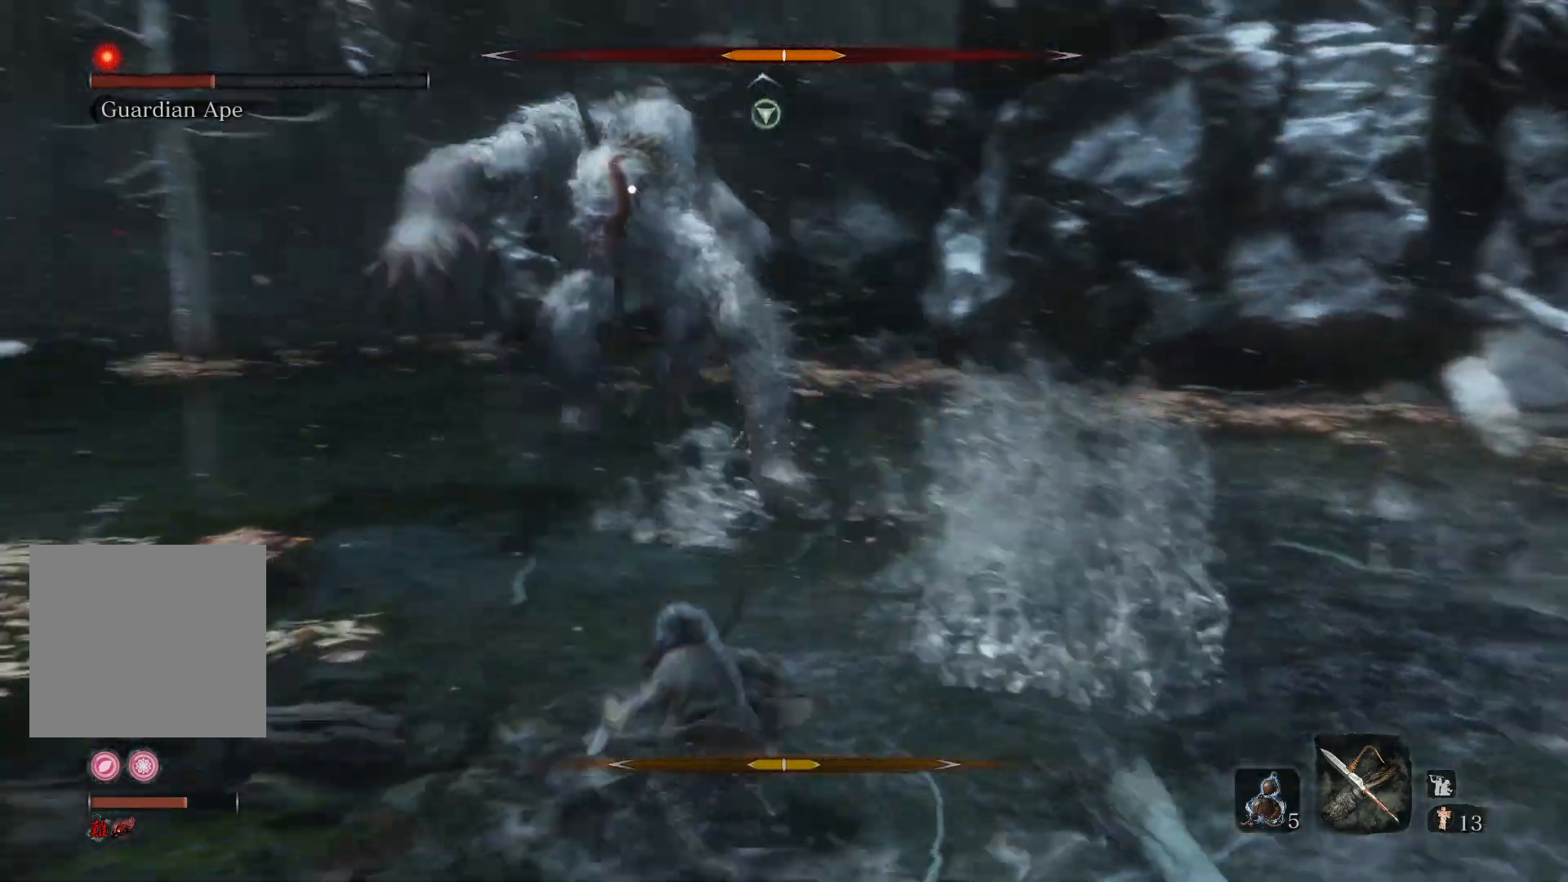
{"buttons": ["R2"], "left_stick": "up-left", "right_stick": "center", "events": []}
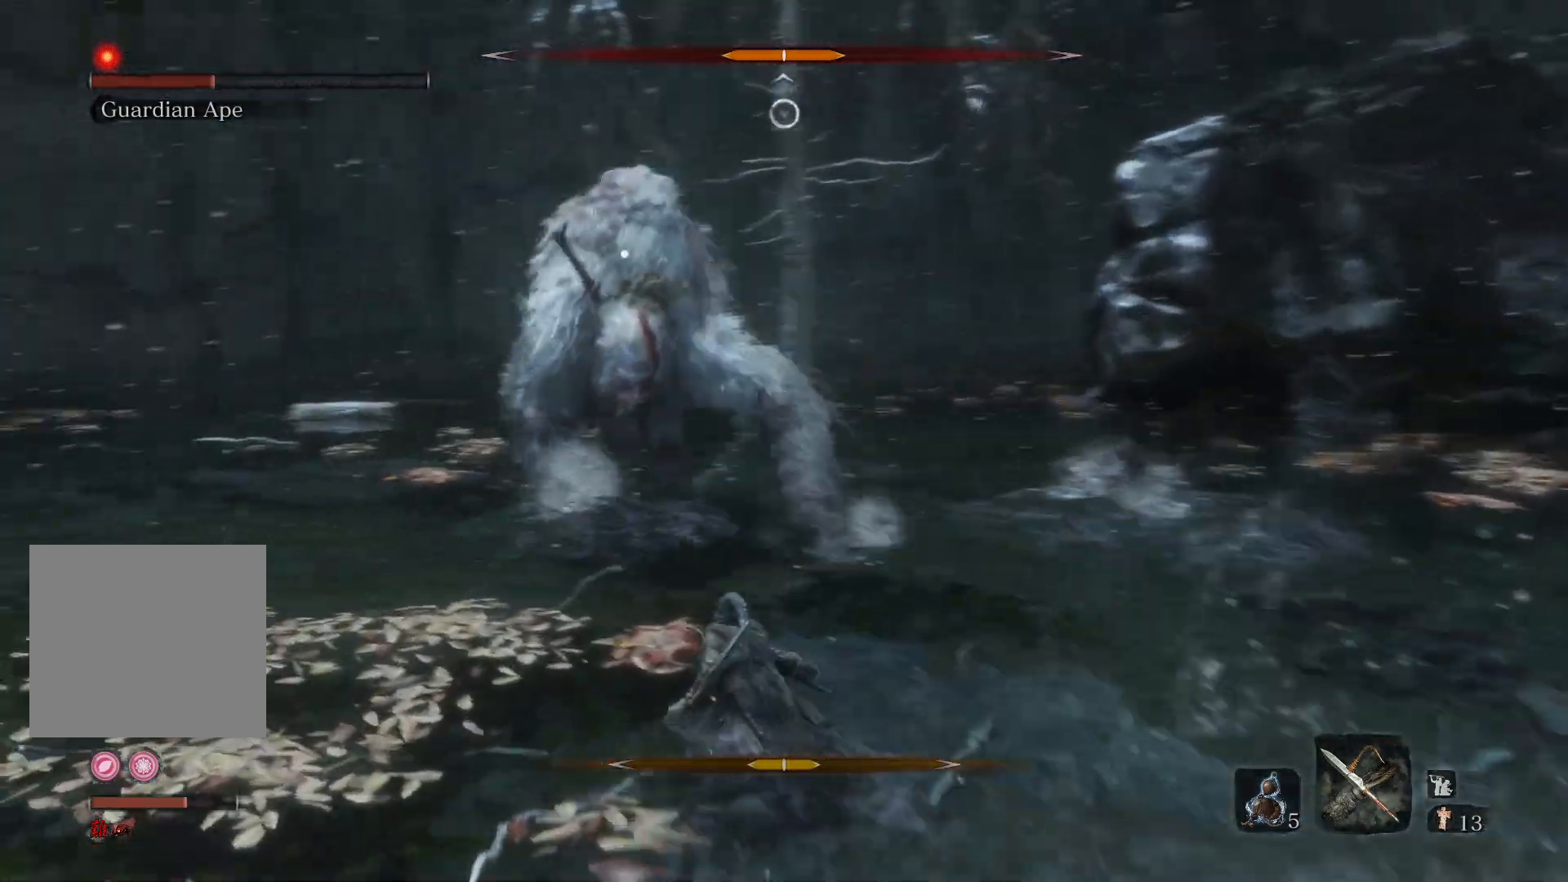
{"buttons": ["R2"], "left_stick": "up-left", "right_stick": "center", "events": []}
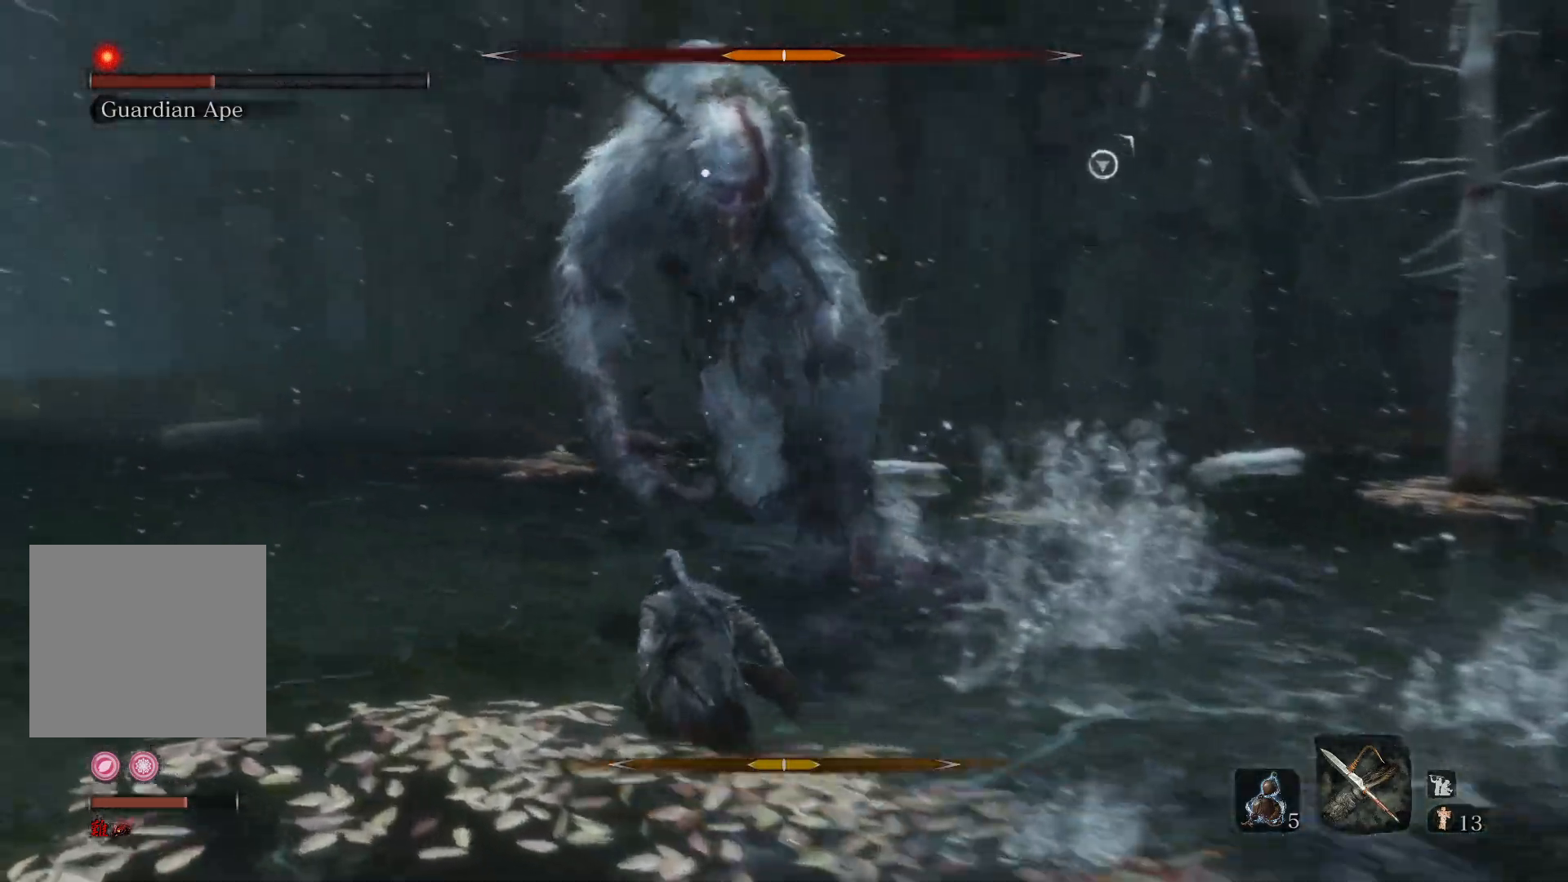
{"buttons": [], "left_stick": "up-left", "right_stick": "center", "events": [[17, "R1", "down"], [183, "R1", "up"], [433, "R2", "up"]]}
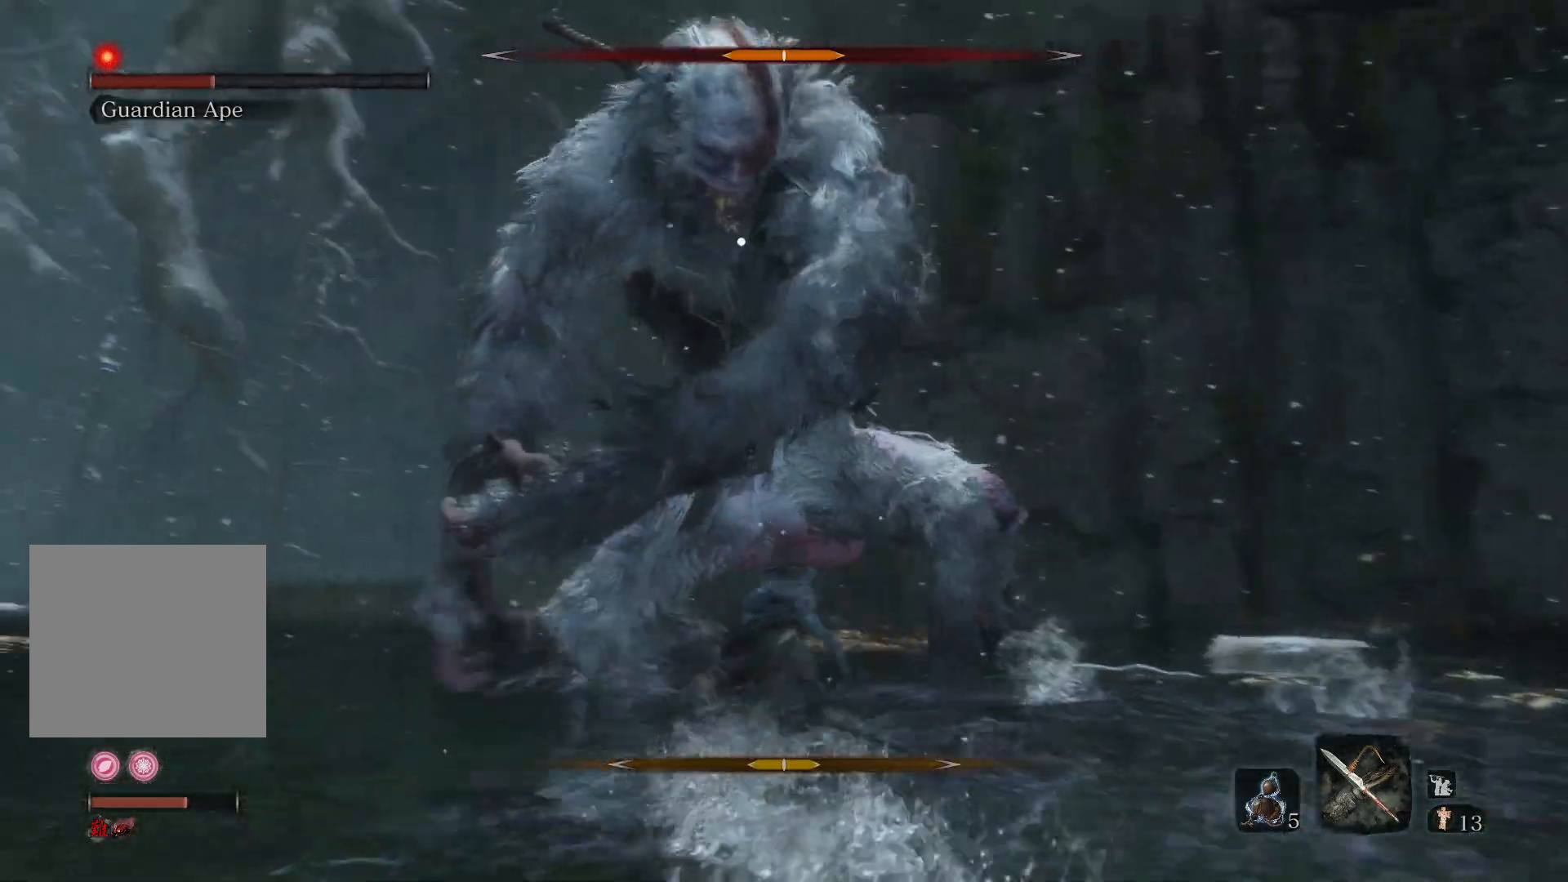
{"buttons": [], "left_stick": "down-left", "right_stick": "center", "events": [[200, "left_stick", "up"], [300, "left_stick", "right"], [383, "left_stick", "down"], [433, "left_stick", "down-left"]]}
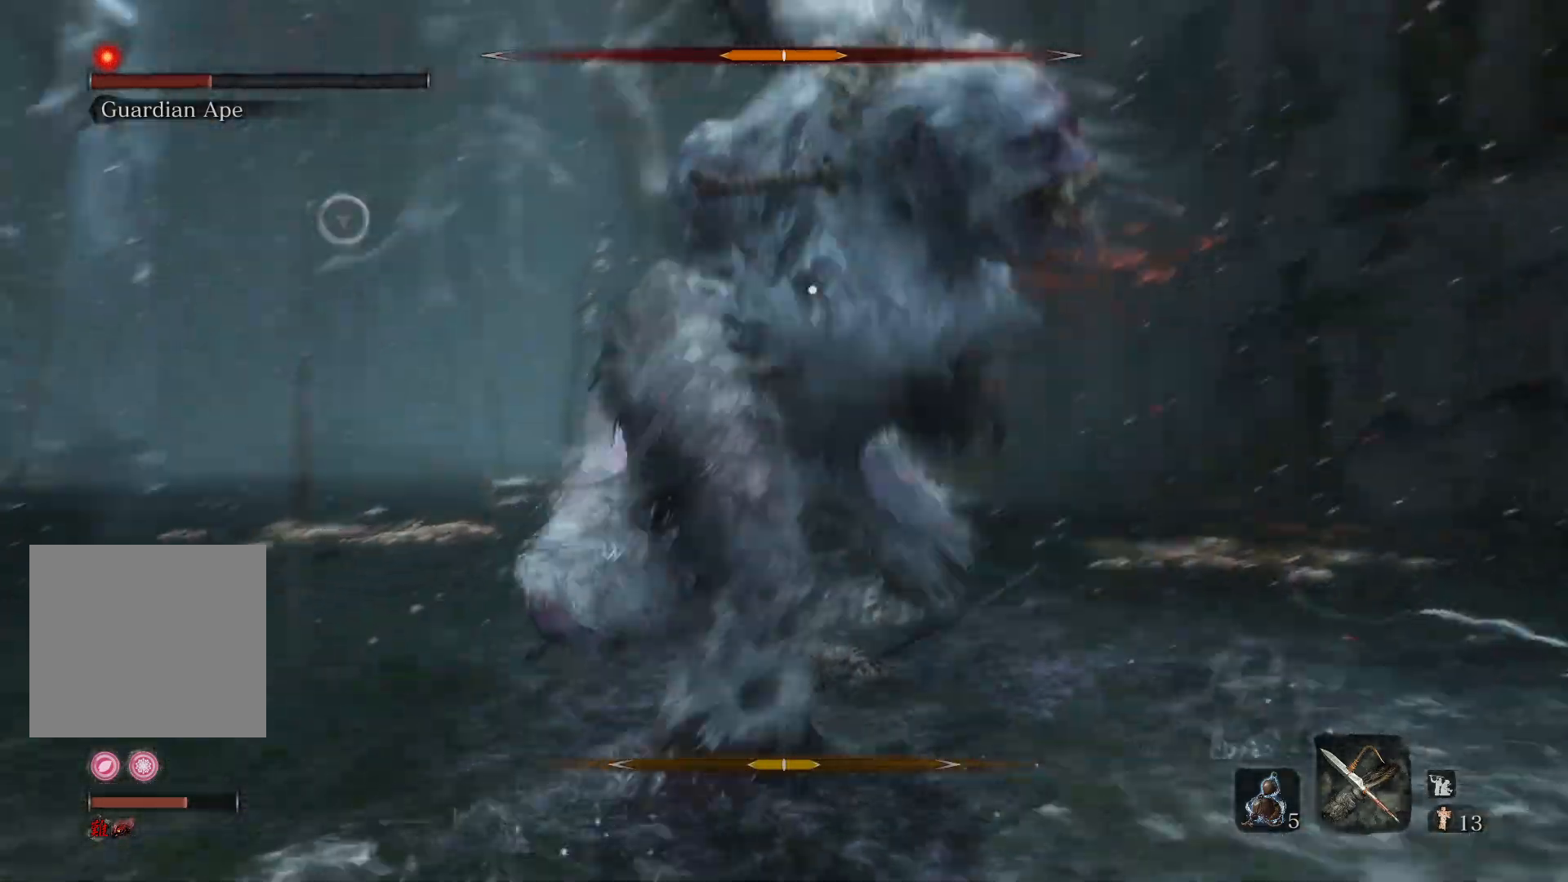
{"buttons": ["L1"], "left_stick": "up-right", "right_stick": "center", "events": [[67, "left_stick", "left"], [400, "left_stick", "up-right"], [500, "L1", "down"]]}